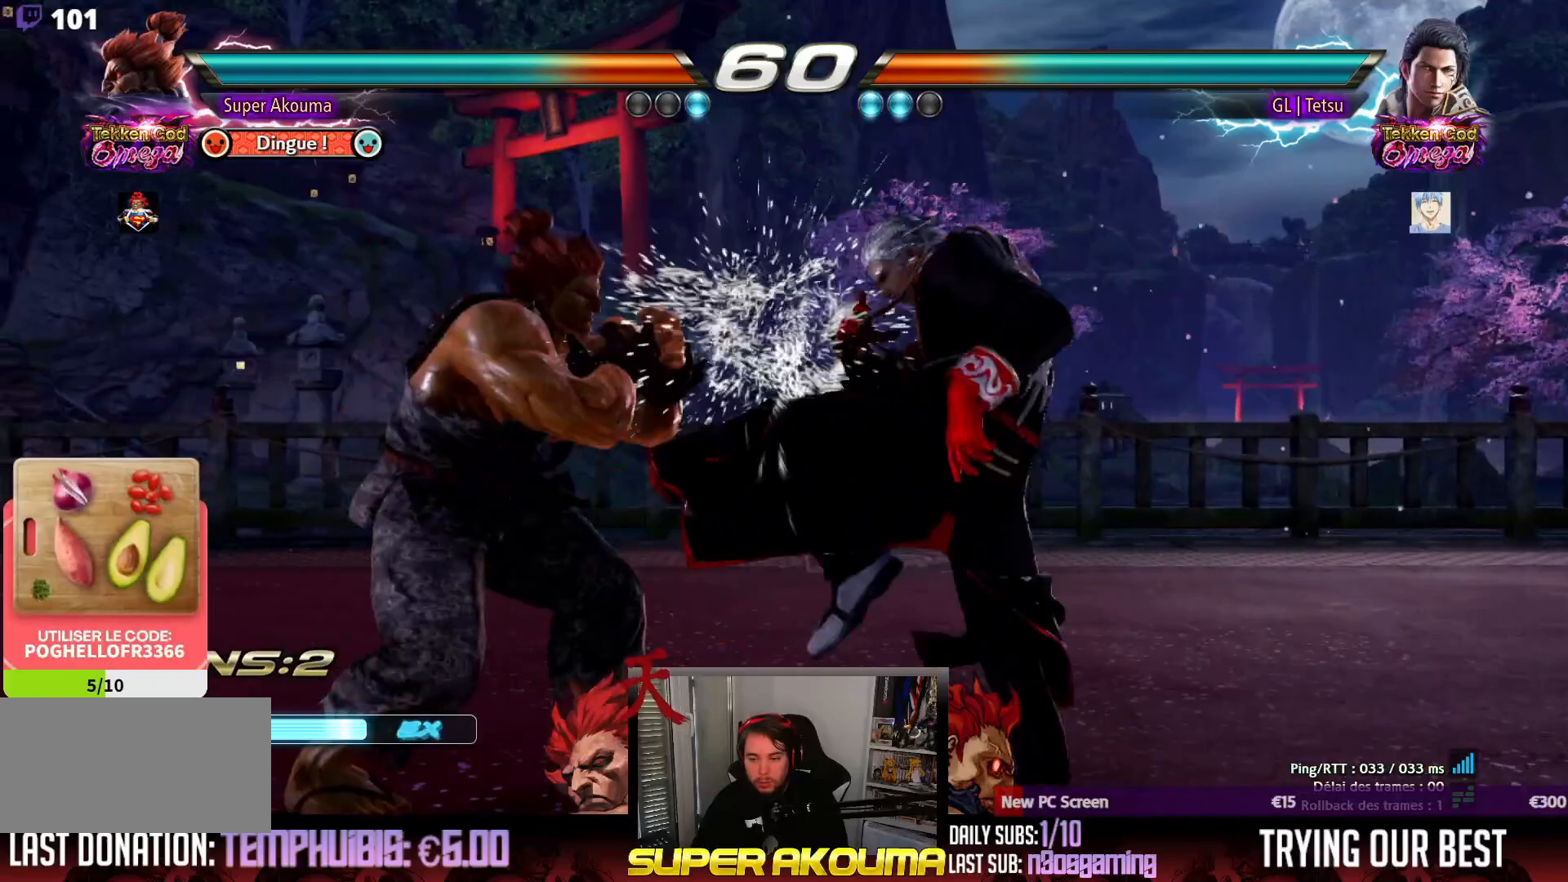
Gameplay with a controller (arcade stick); each line is a JSON object with the inputs held at the frame after it (dt_ms = milliseconds from this image to that frame). "events" lists button and stick changes between this image and that frame as [ms after this image, input, new state], when the widget could be followed in between. Not read: L3 R3 other_buttons.
{"dt_ms": 500, "buttons": ["DPAD_LEFT"], "events": [[250, "DPAD_DOWN", "down"], [333, "DPAD_DOWN", "up"], [383, "DPAD_LEFT", "up"], [433, "DPAD_LEFT", "down"]]}
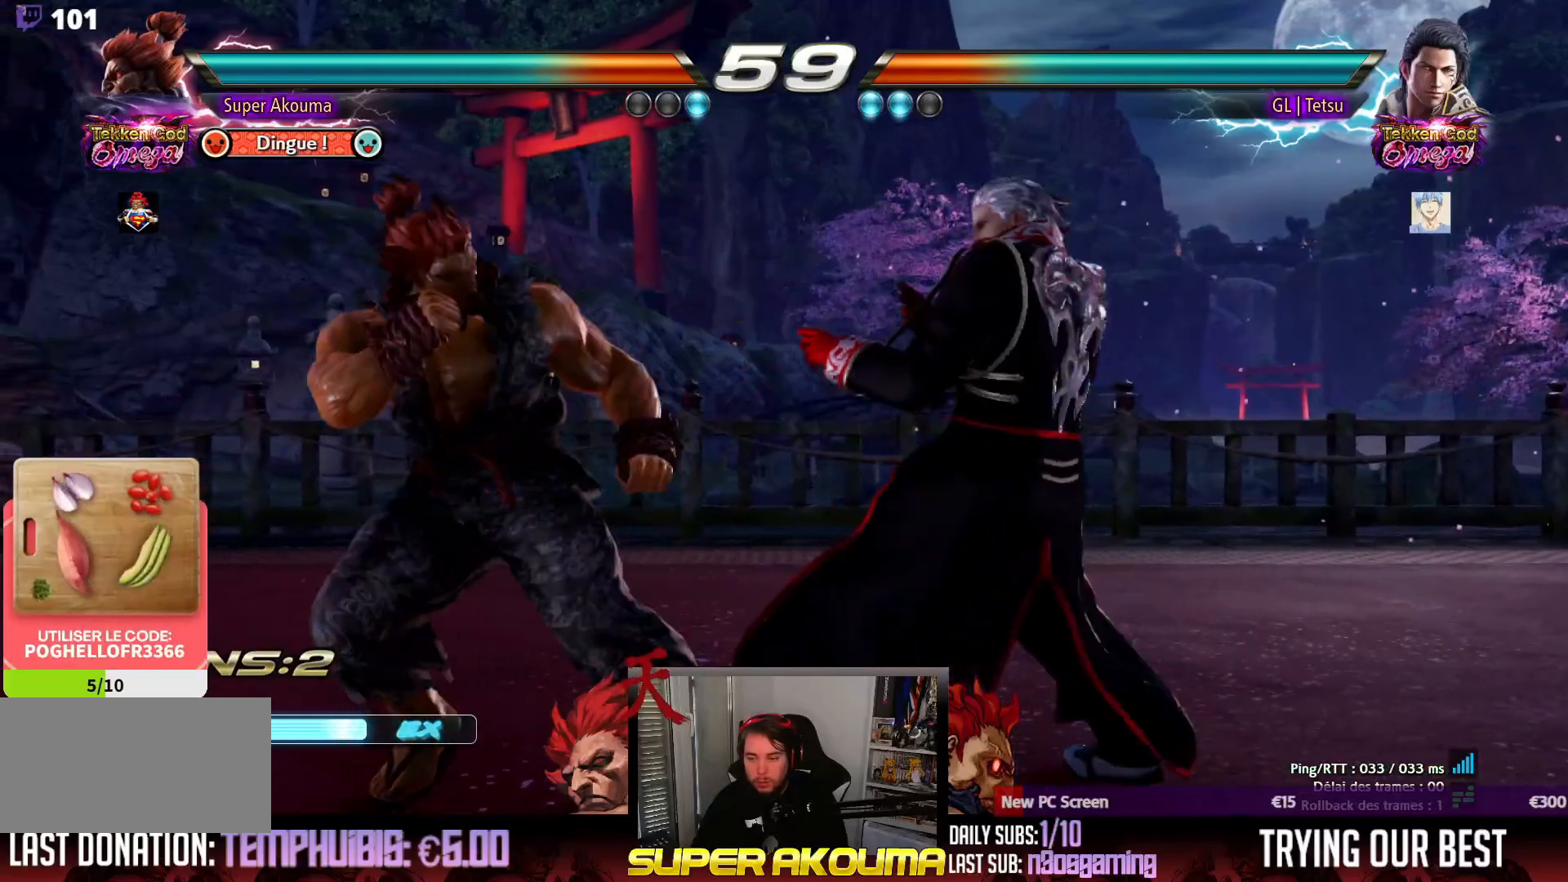
{"dt_ms": 500, "buttons": ["L1"], "events": [[83, "DPAD_DOWN", "down"], [133, "DPAD_DOWN", "up"], [183, "DPAD_LEFT", "up"], [233, "DPAD_LEFT", "down"], [400, "DPAD_LEFT", "up"], [450, "L1", "down"]]}
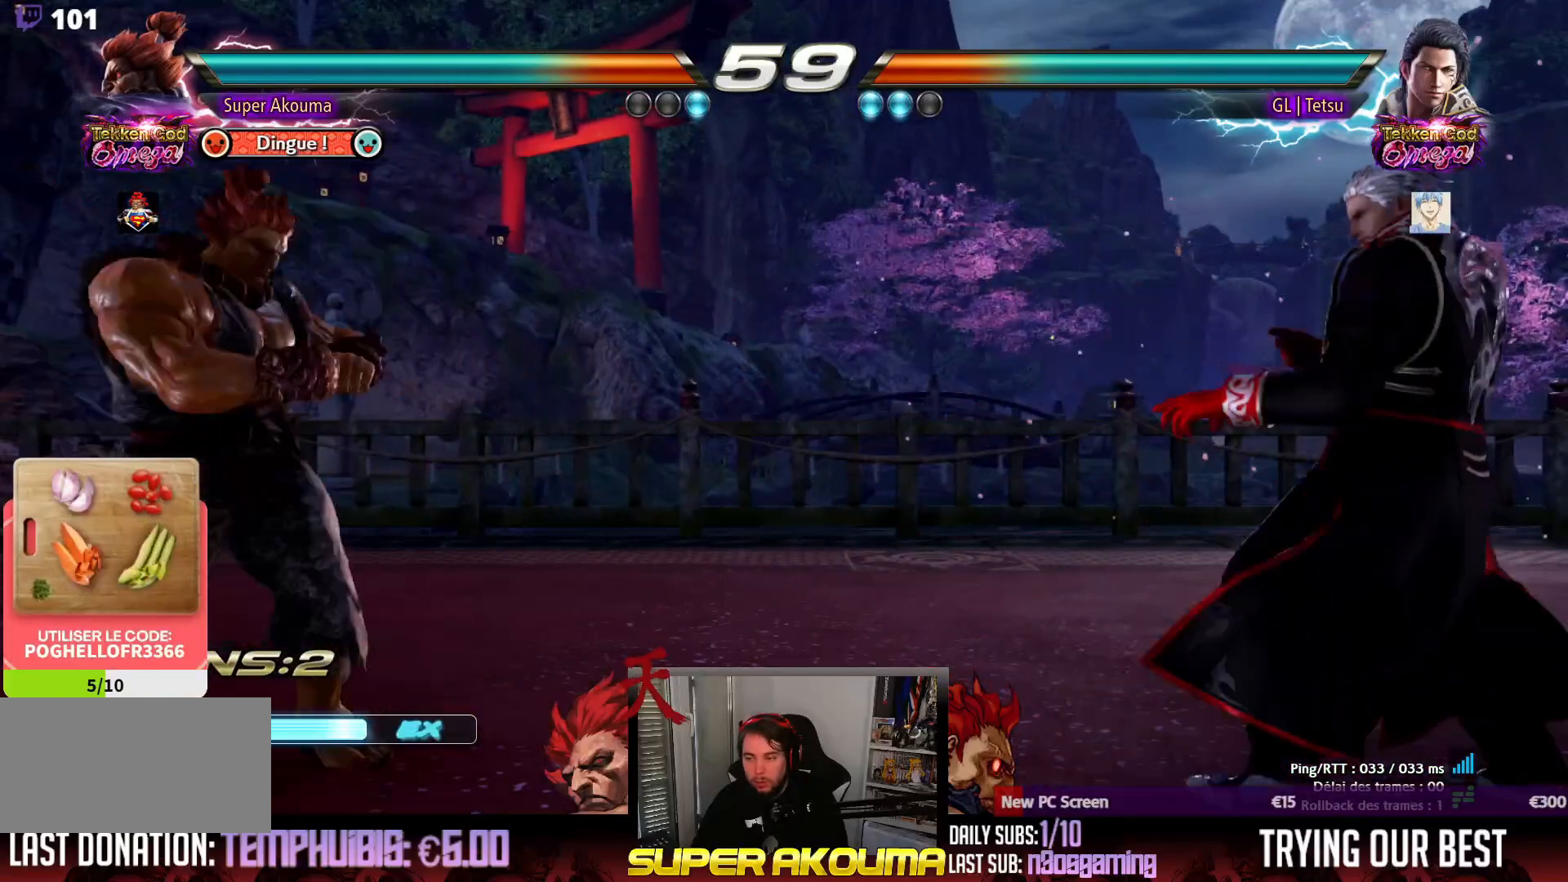
{"dt_ms": 500, "buttons": ["L1", "DPAD_LEFT"], "events": [[233, "DPAD_LEFT", "down"], [333, "DPAD_LEFT", "up"], [383, "DPAD_LEFT", "down"]]}
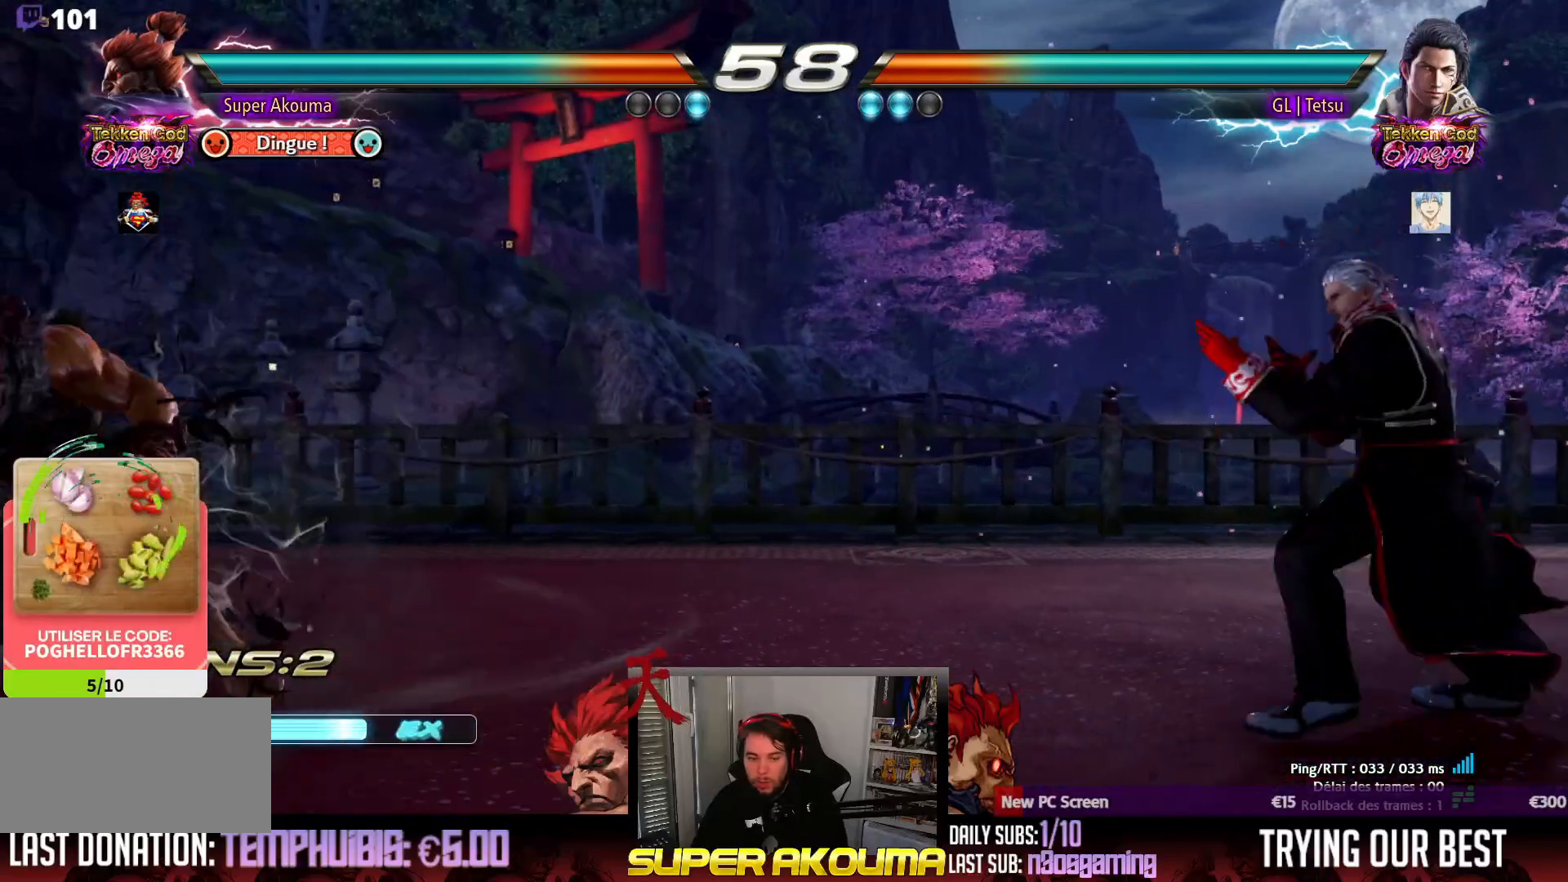
{"dt_ms": 500, "buttons": ["CROSS", "DPAD_DOWN", "DPAD_RIGHT"], "events": [[100, "DPAD_LEFT", "up"], [133, "L1", "up"], [183, "DPAD_RIGHT", "down"], [283, "DPAD_RIGHT", "up"], [333, "DPAD_RIGHT", "down"], [383, "DPAD_RIGHT", "up"], [433, "DPAD_DOWN", "down"], [450, "DPAD_RIGHT", "down"], [483, "CROSS", "down"]]}
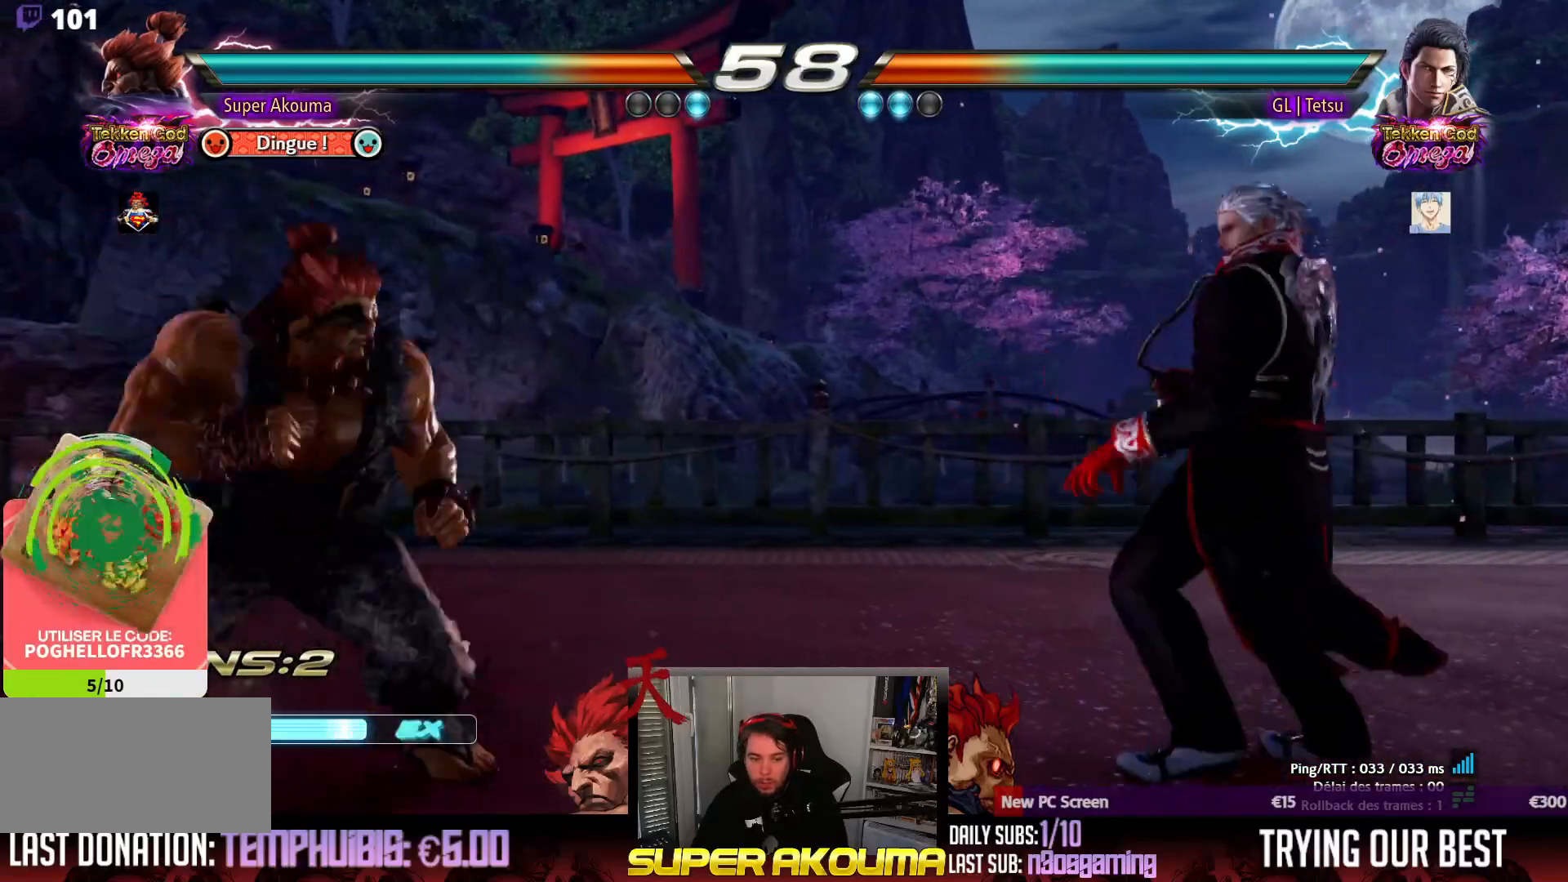
{"dt_ms": 500, "buttons": [], "events": [[233, "DPAD_DOWN", "up"], [233, "DPAD_RIGHT", "up"], [350, "CROSS", "up"]]}
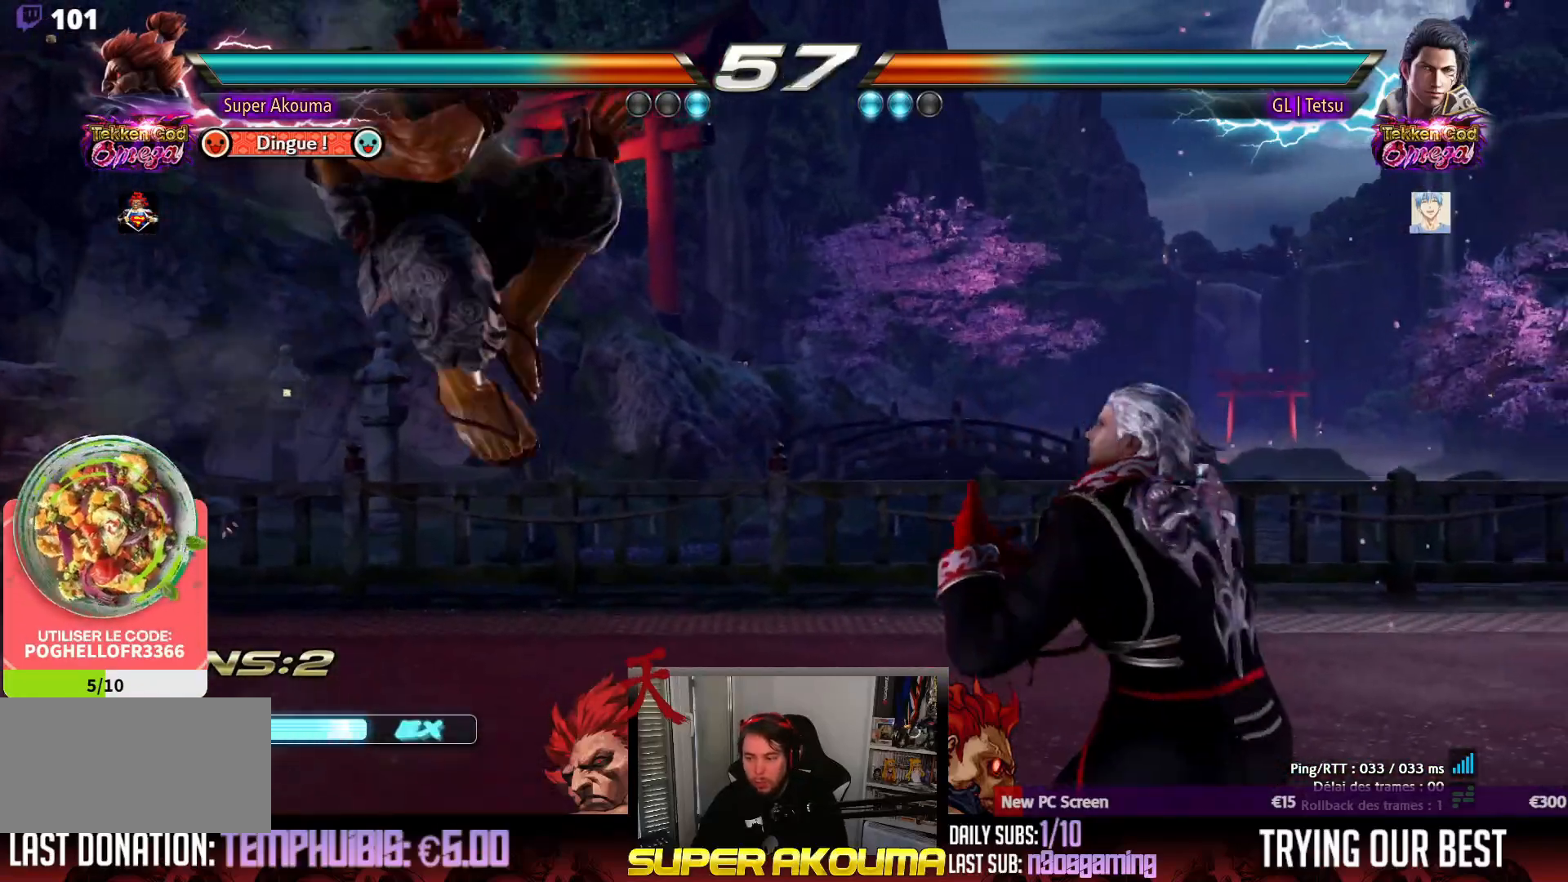
{"dt_ms": 500, "buttons": ["DPAD_LEFT"], "events": [[33, "SQUARE", "down"], [200, "DPAD_LEFT", "down"], [283, "SQUARE", "up"], [350, "DPAD_LEFT", "up"], [400, "DPAD_LEFT", "down"]]}
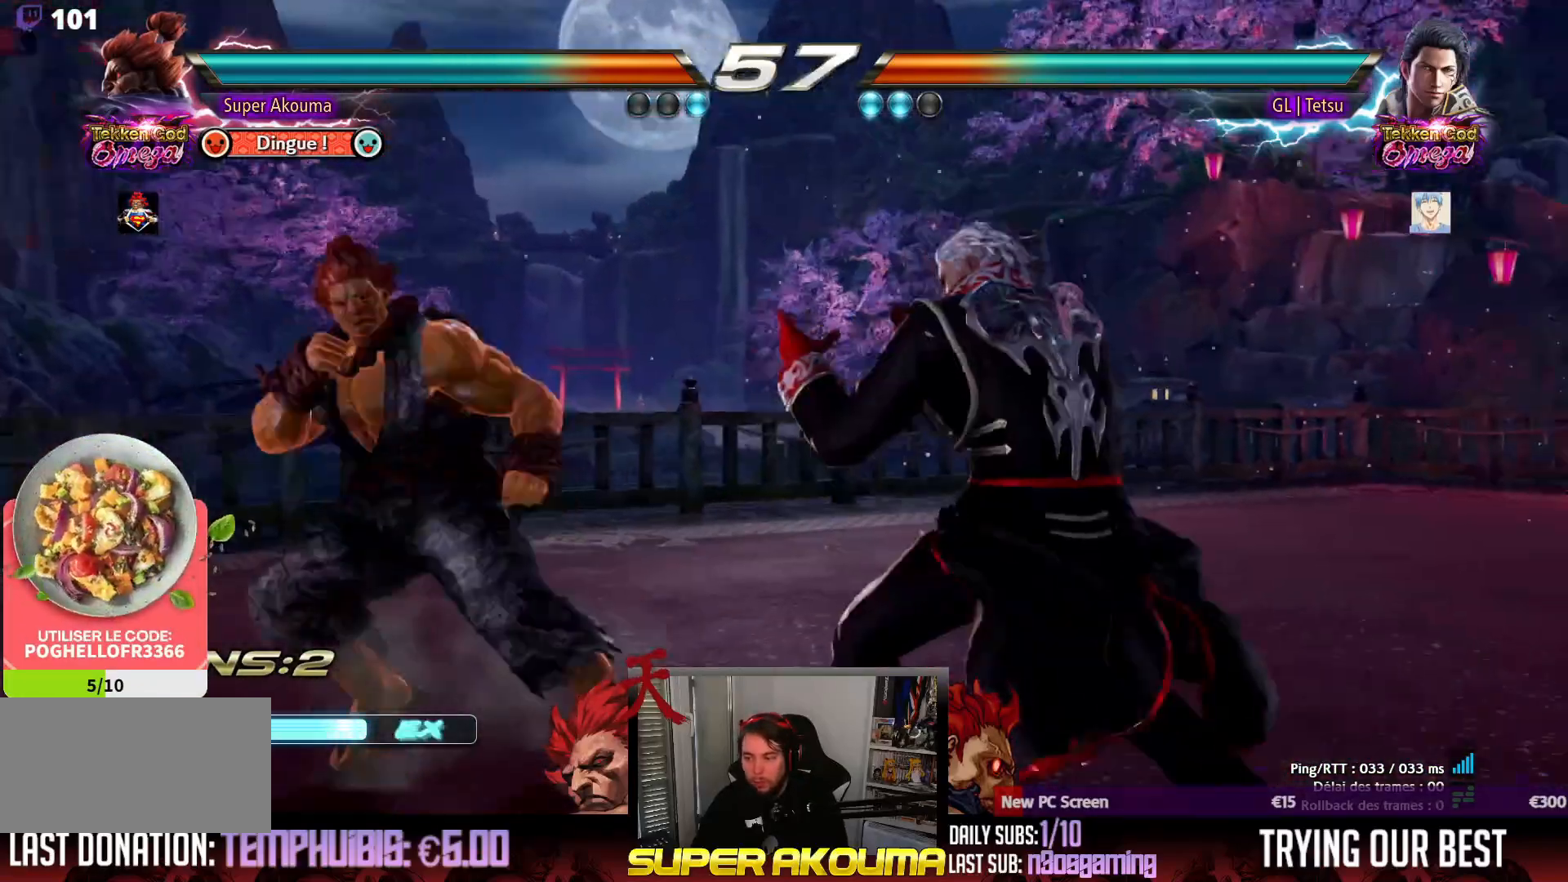
{"dt_ms": 500, "buttons": [], "events": [[233, "DPAD_LEFT", "up"], [250, "DPAD_RIGHT", "down"], [250, "DPAD_UP", "down"], [400, "DPAD_UP", "up"], [433, "DPAD_RIGHT", "up"]]}
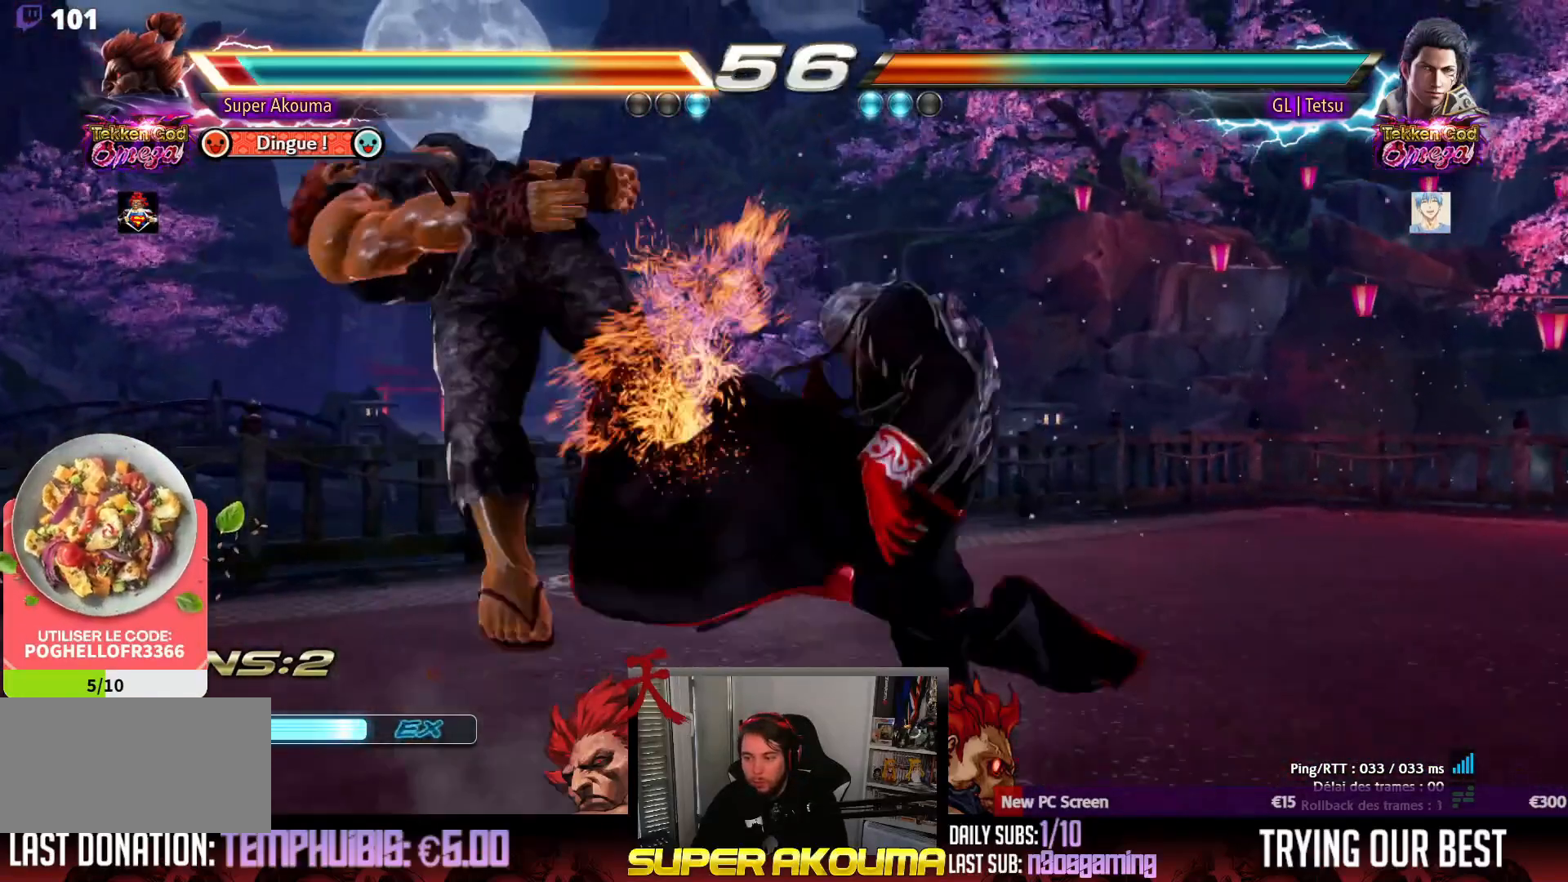
{"dt_ms": 500, "buttons": ["CROSS"], "events": [[483, "CROSS", "down"]]}
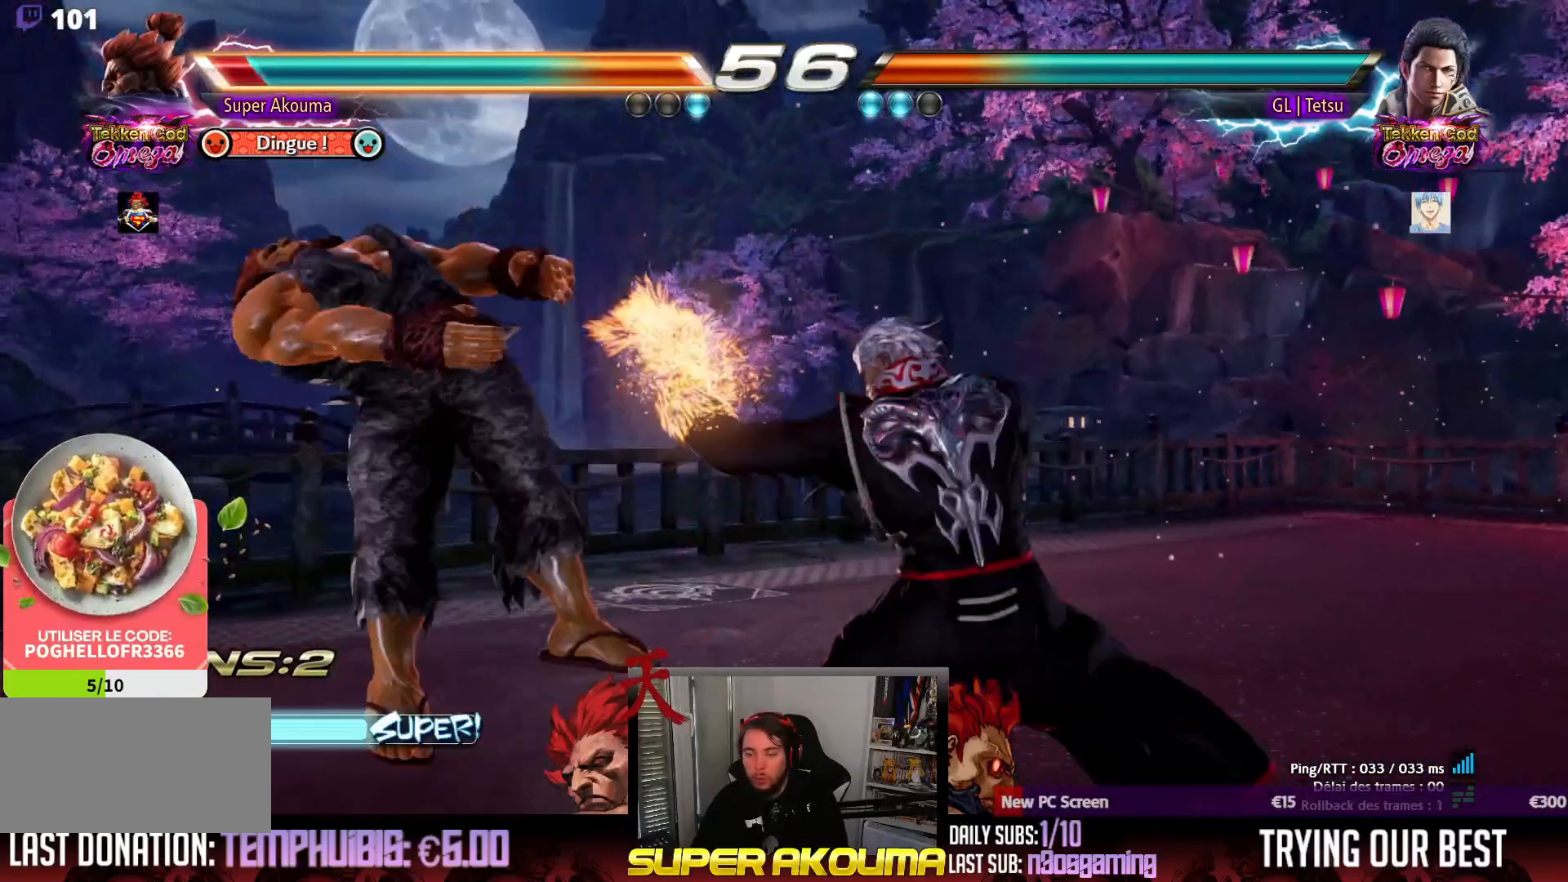
{"dt_ms": 500, "buttons": ["CROSS", "SQUARE", "TRIANGLE", "DPAD_LEFT"], "events": [[33, "SQUARE", "down"], [83, "DPAD_LEFT", "down"], [133, "TRIANGLE", "down"], [250, "CROSS", "up"], [350, "CROSS", "down"], [350, "SQUARE", "up"], [400, "TRIANGLE", "up"], [433, "TRIANGLE", "down"], [450, "SQUARE", "down"]]}
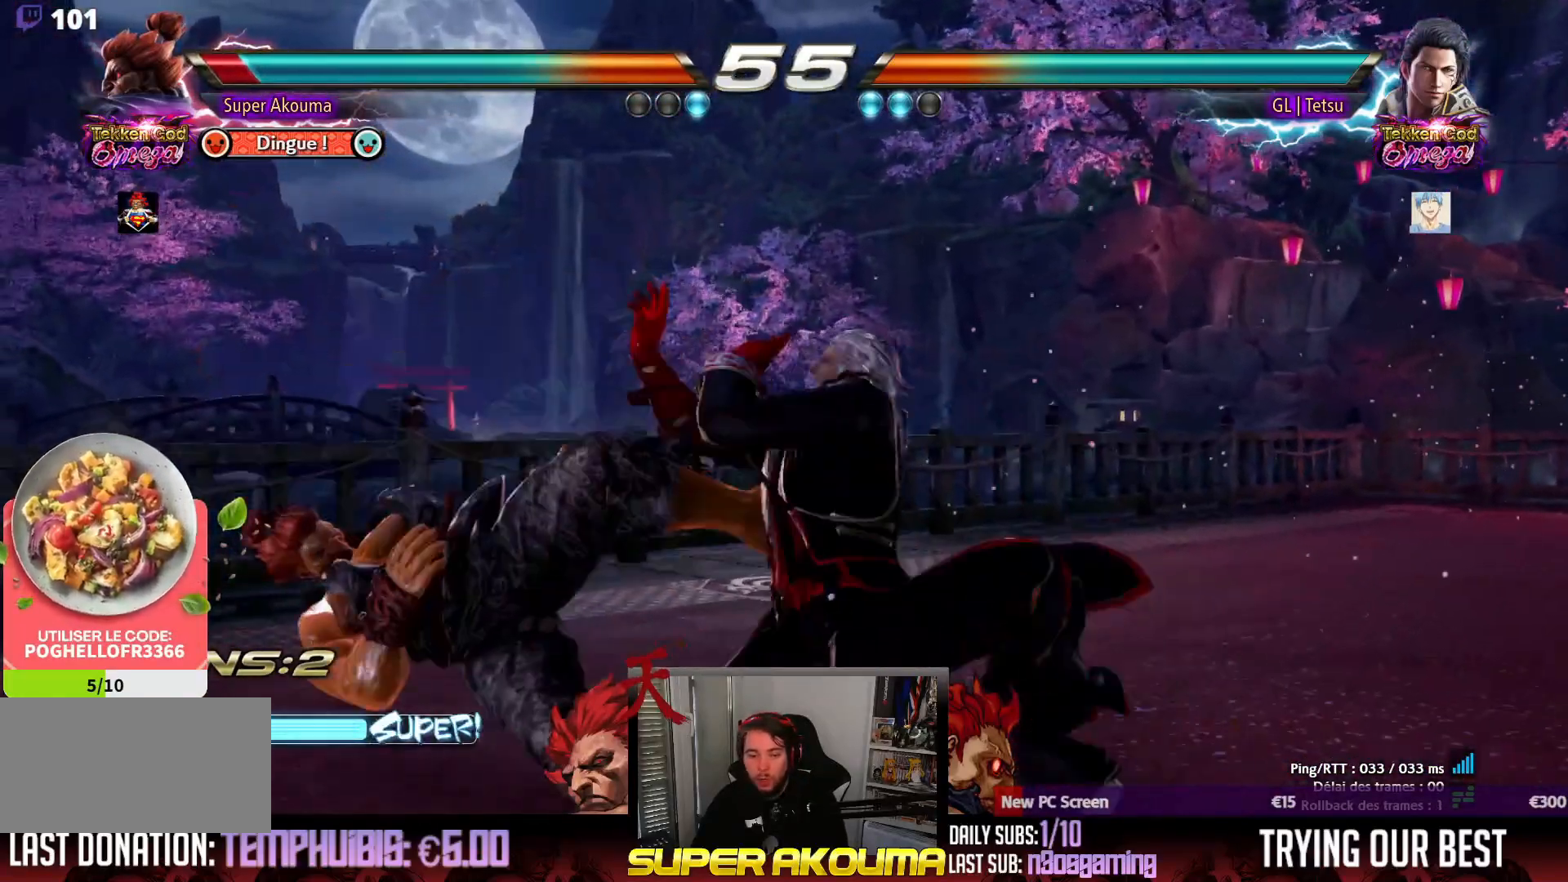
{"dt_ms": 500, "buttons": ["CROSS", "SQUARE", "TRIANGLE", "DPAD_LEFT"], "events": [[100, "CROSS", "up"], [150, "CROSS", "down"], [233, "TRIANGLE", "up"], [333, "TRIANGLE", "down"], [383, "CROSS", "up"], [500, "CROSS", "down"]]}
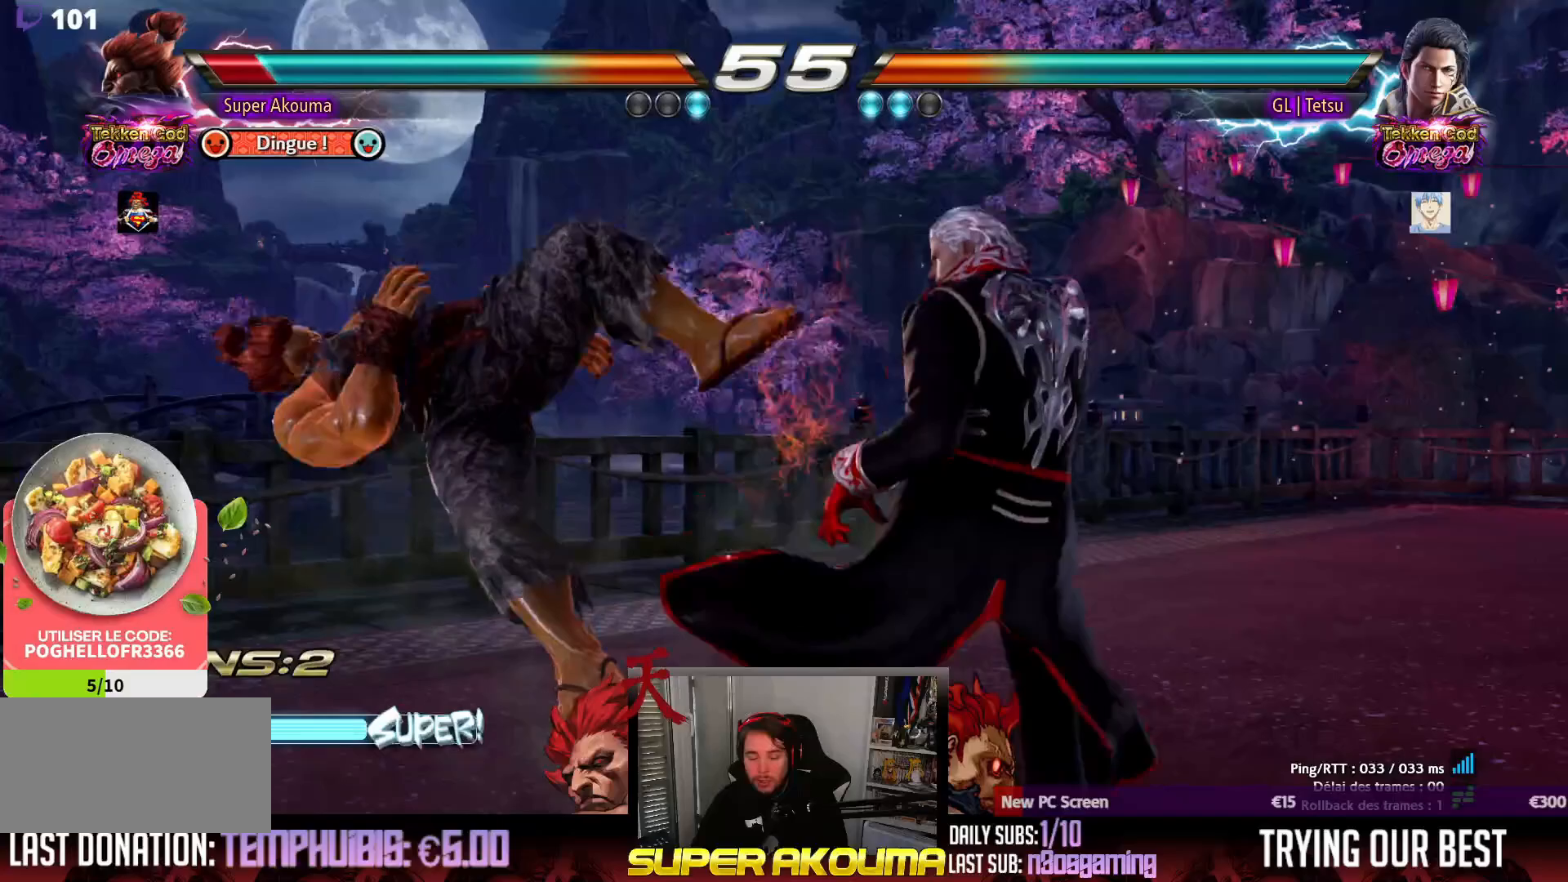
{"dt_ms": 500, "buttons": ["CROSS", "SQUARE", "TRIANGLE", "DPAD_LEFT"], "events": [[33, "SQUARE", "up"], [133, "SQUARE", "down"], [233, "CROSS", "up"], [333, "CROSS", "down"]]}
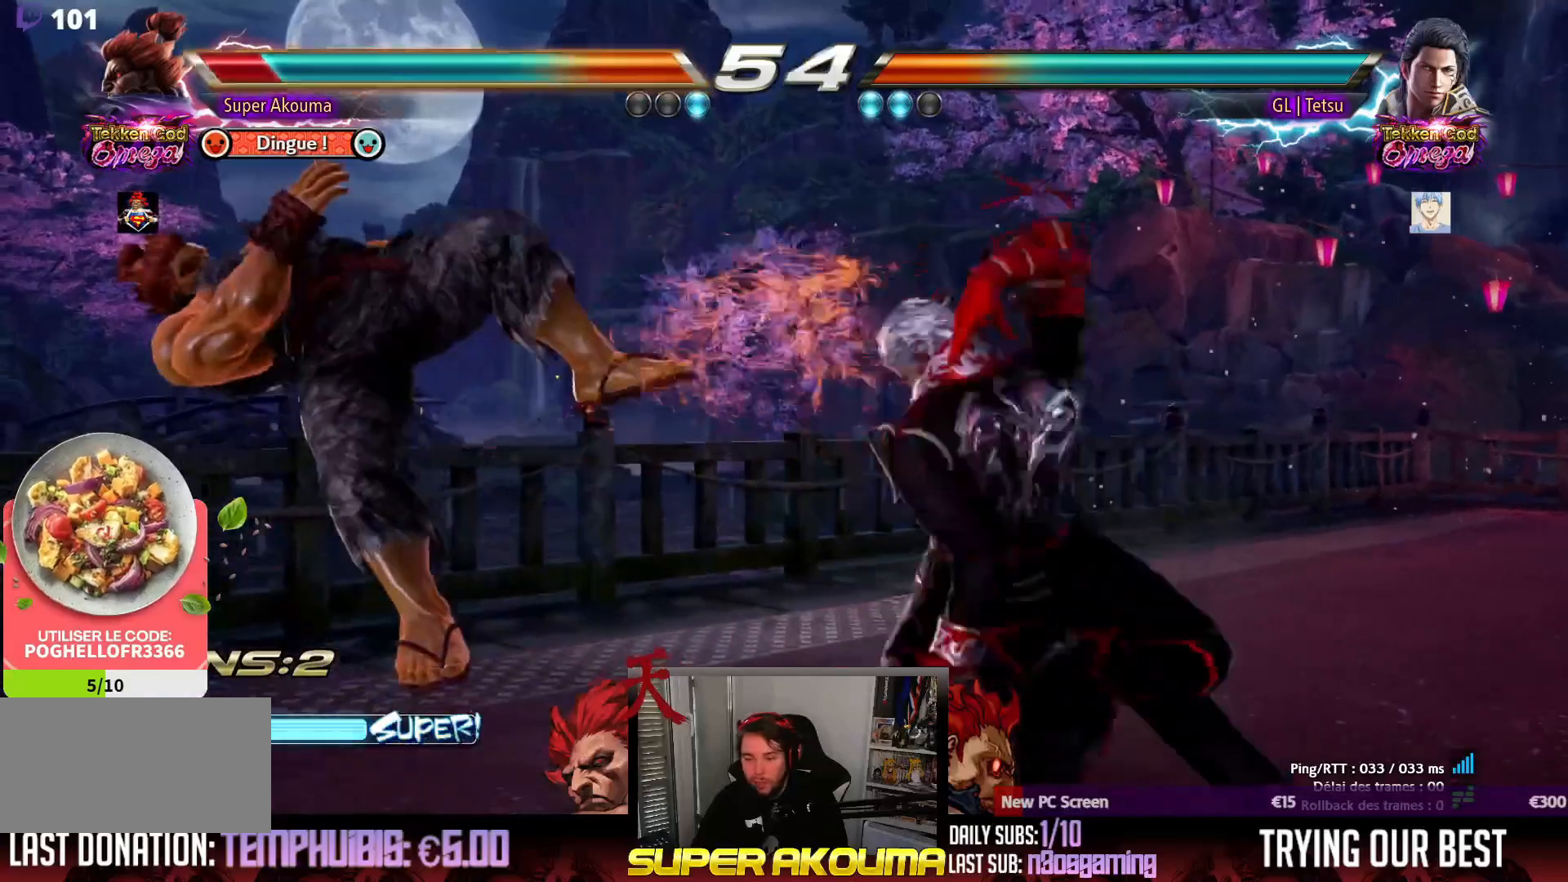
{"dt_ms": 500, "buttons": ["CROSS", "SQUARE", "TRIANGLE", "DPAD_LEFT"], "events": [[83, "CROSS", "up"], [117, "CROSS", "down"], [133, "CROSS", "up"], [267, "CROSS", "down"]]}
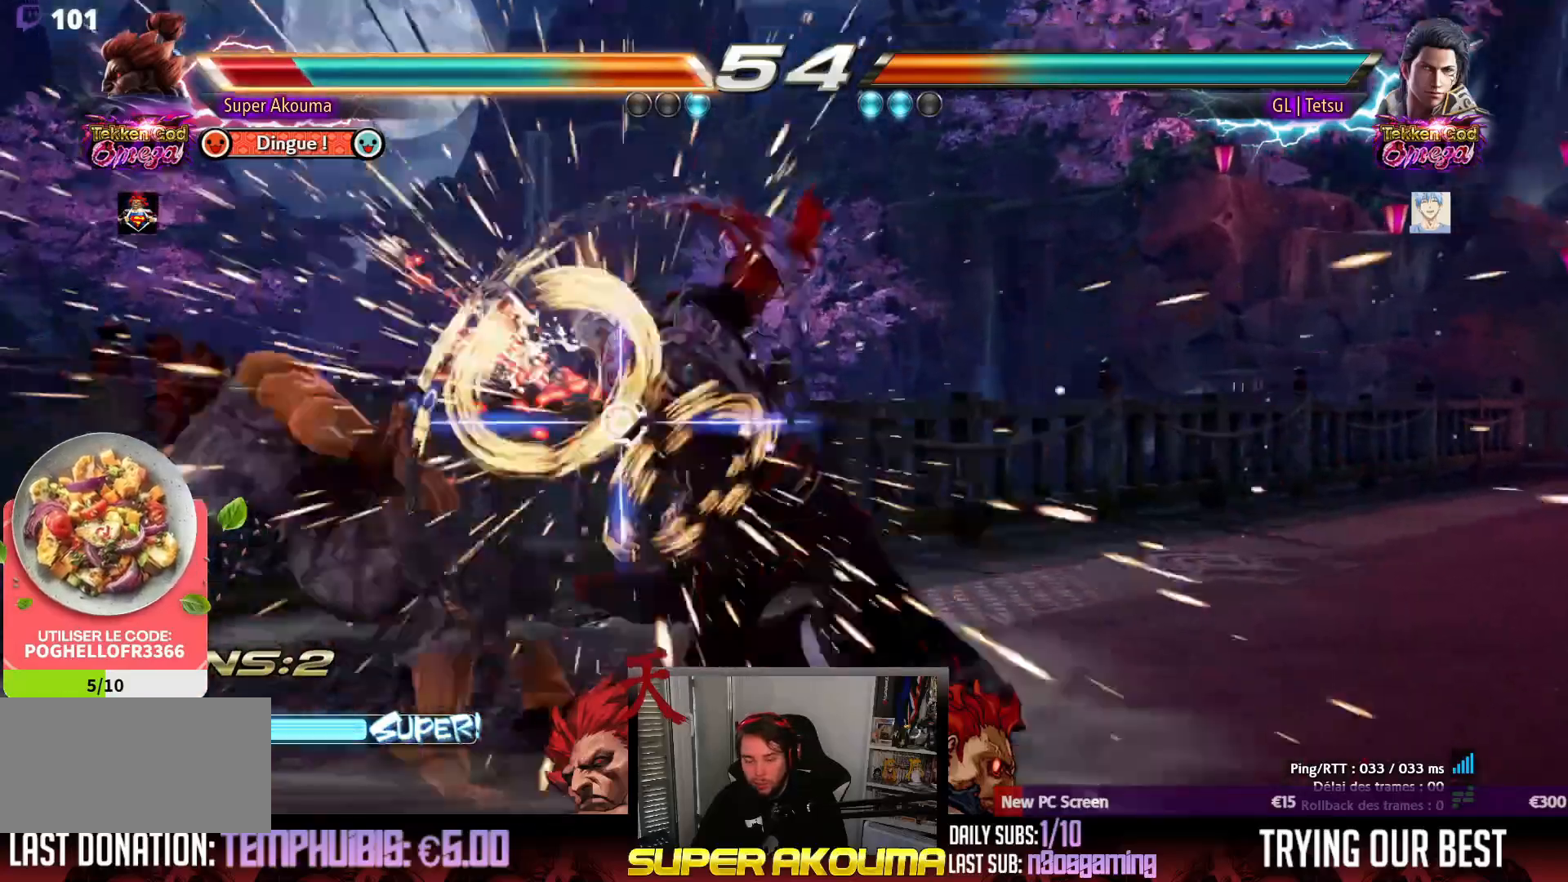
{"dt_ms": 500, "buttons": ["CROSS", "DPAD_LEFT"], "events": [[33, "CROSS", "up"], [33, "SQUARE", "up"], [33, "TRIANGLE", "up"], [483, "CROSS", "down"]]}
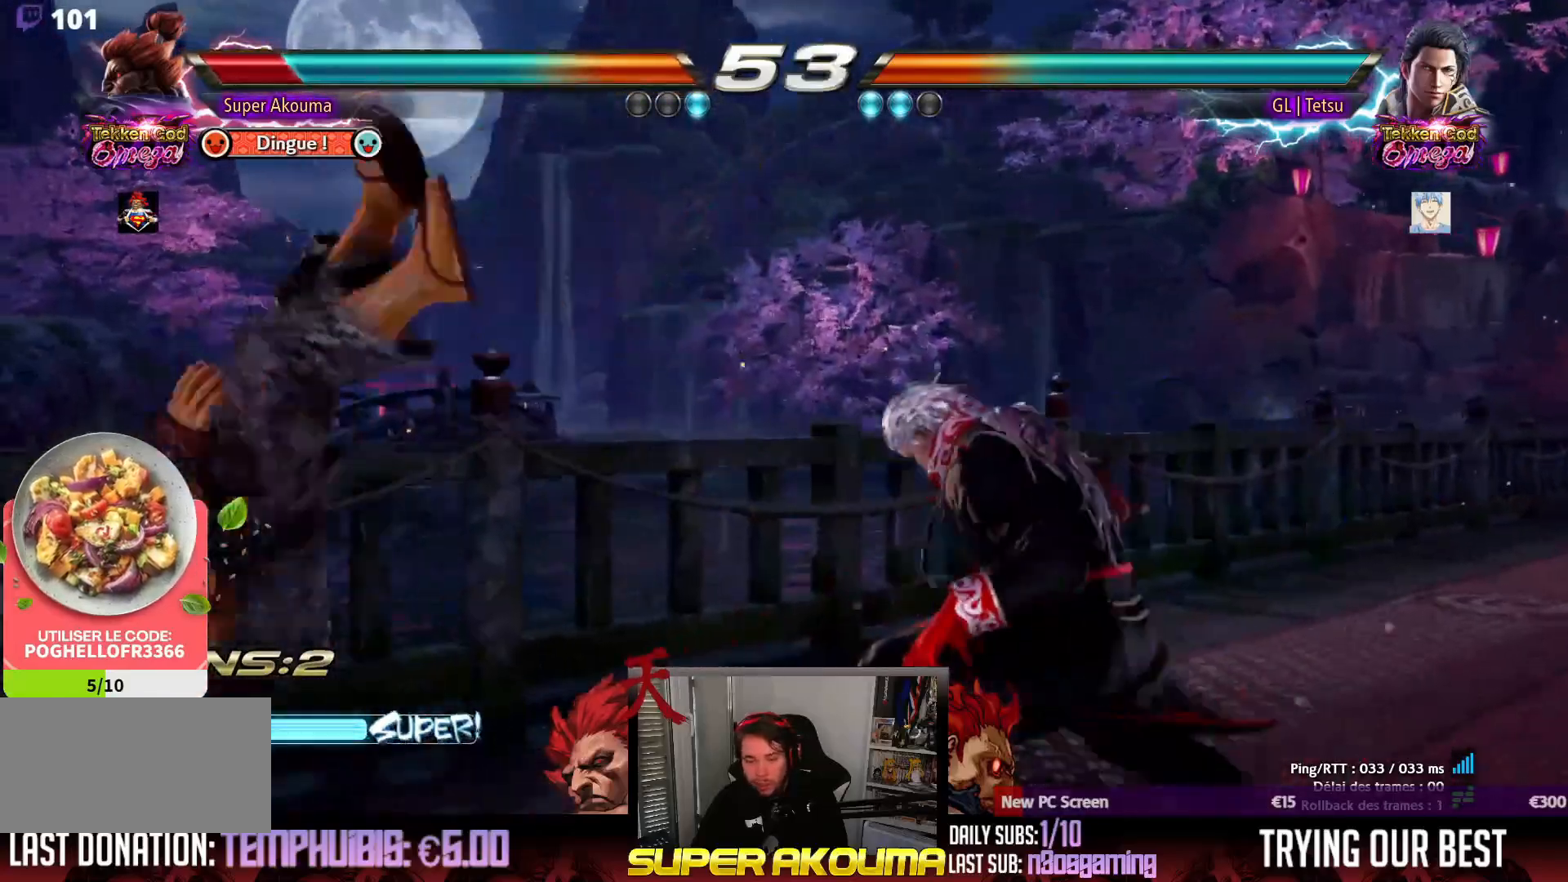
{"dt_ms": 500, "buttons": ["CROSS", "SQUARE", "TRIANGLE", "DPAD_LEFT"], "events": [[83, "SQUARE", "down"], [83, "TRIANGLE", "down"], [167, "CROSS", "up"], [233, "CROSS", "down"], [267, "TRIANGLE", "up"], [333, "TRIANGLE", "down"], [467, "CROSS", "up"], [483, "CROSS", "down"]]}
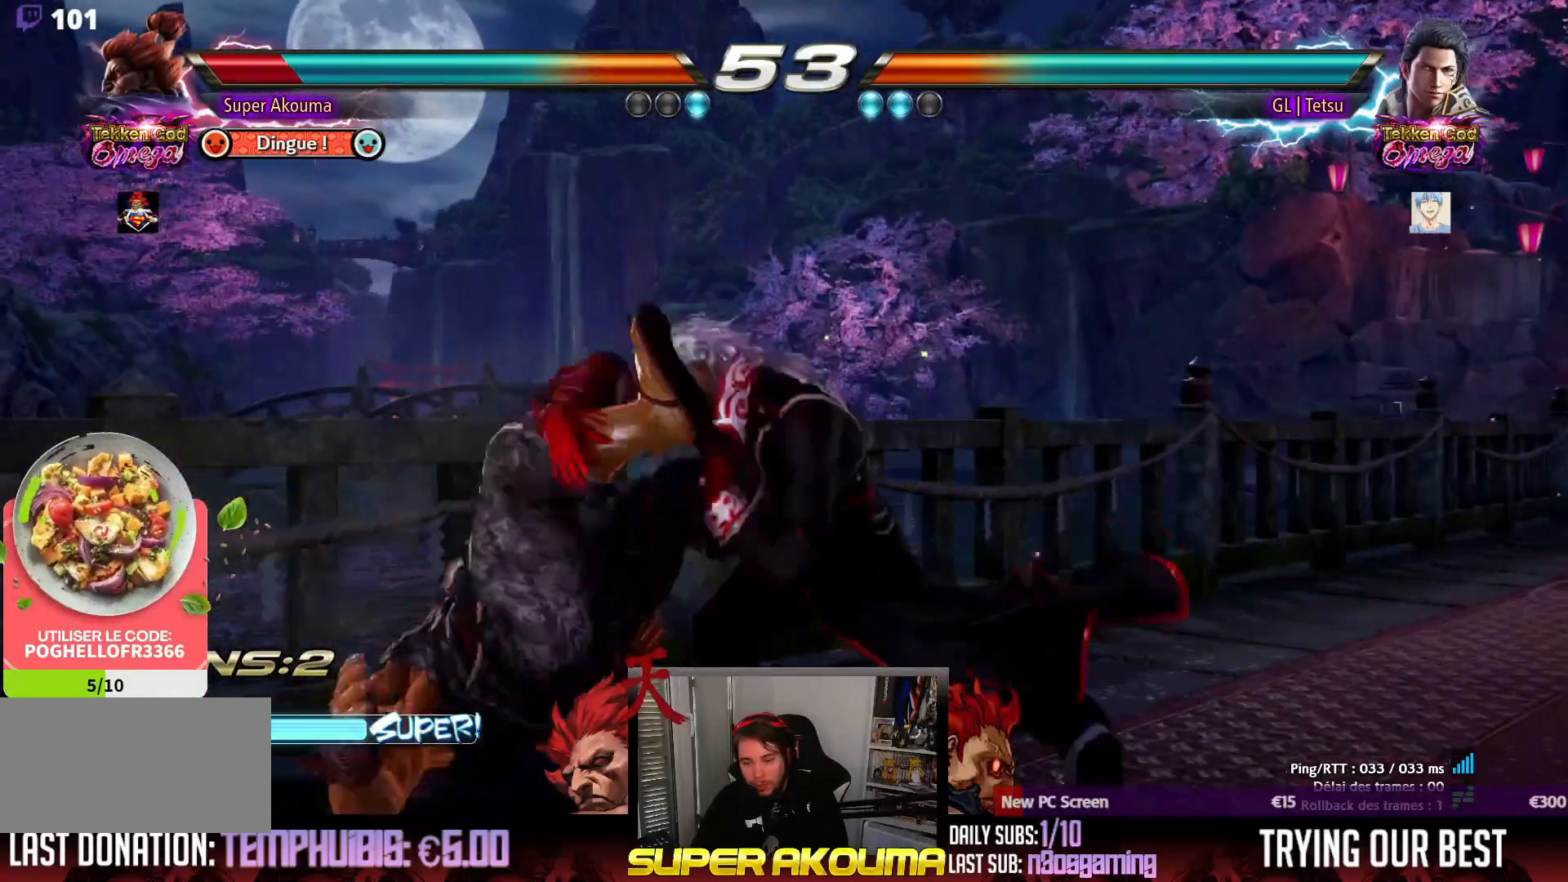
{"dt_ms": 1000, "buttons": ["SQUARE"], "events": [[67, "SQUARE", "up"], [133, "SQUARE", "down"], [217, "CROSS", "up"], [283, "SQUARE", "up"], [317, "CROSS", "down"], [317, "TRIANGLE", "up"], [417, "SQUARE", "down"], [417, "TRIANGLE", "down"], [483, "CROSS", "up"], [483, "DPAD_LEFT", "up"], [533, "SQUARE", "up"], [583, "CROSS", "down"], [583, "TRIANGLE", "up"], [633, "SQUARE", "down"], [633, "TRIANGLE", "down"], [683, "CROSS", "up"], [717, "SQUARE", "up"], [733, "CROSS", "down"], [733, "TRIANGLE", "up"], [783, "SQUARE", "down"], [783, "TRIANGLE", "down"], [883, "CROSS", "up"], [983, "TRIANGLE", "up"]]}
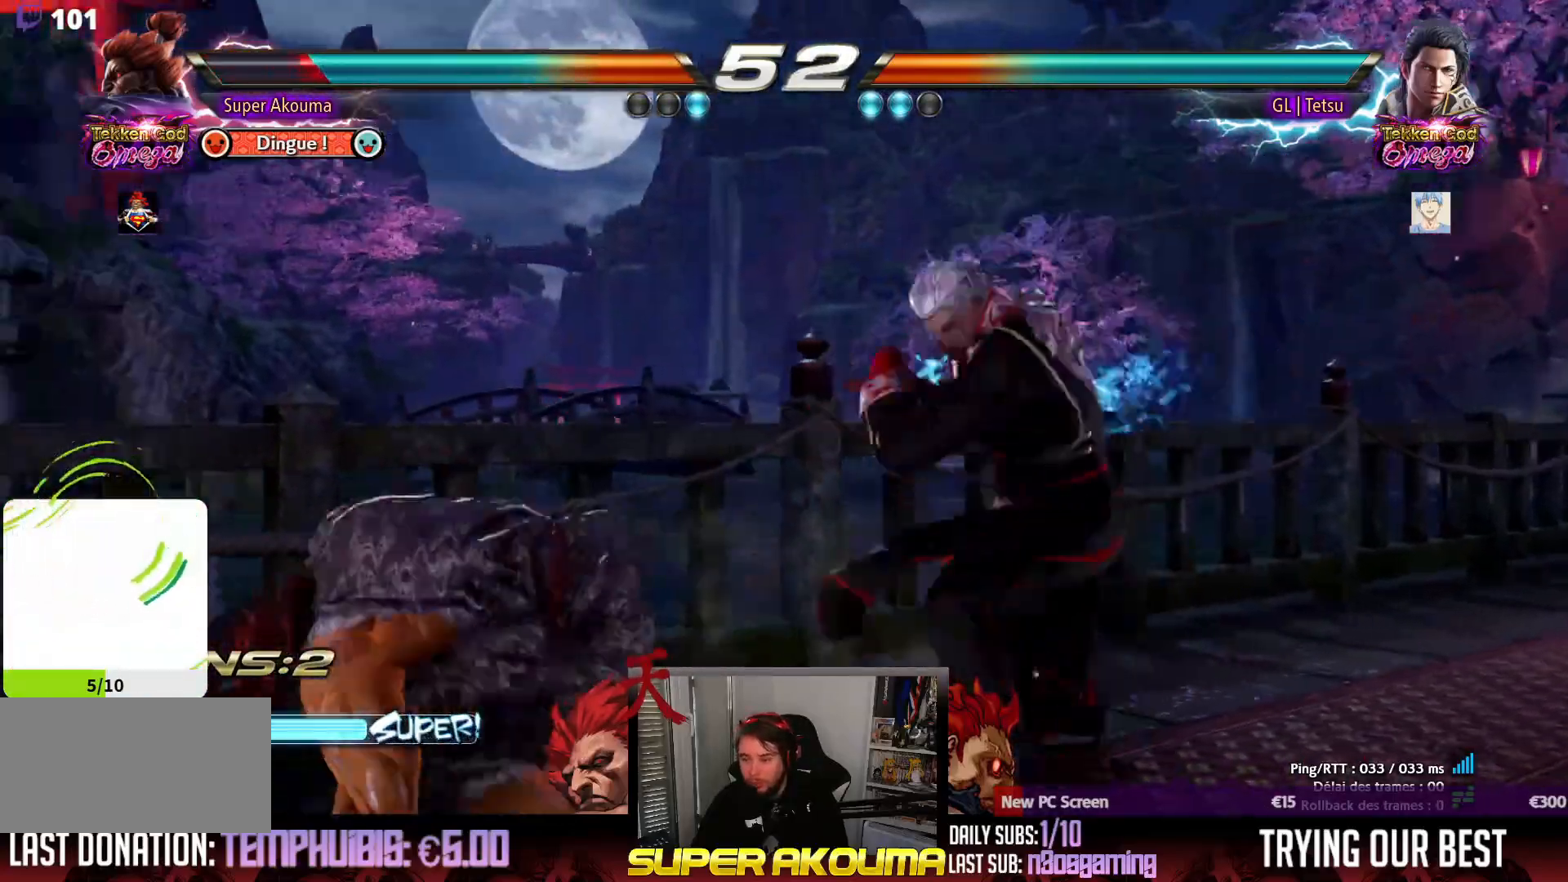
{"dt_ms": 500, "buttons": ["DPAD_LEFT"], "events": [[33, "DPAD_LEFT", "down"], [33, "SQUARE", "up"], [183, "DPAD_LEFT", "up"], [233, "DPAD_LEFT", "down"]]}
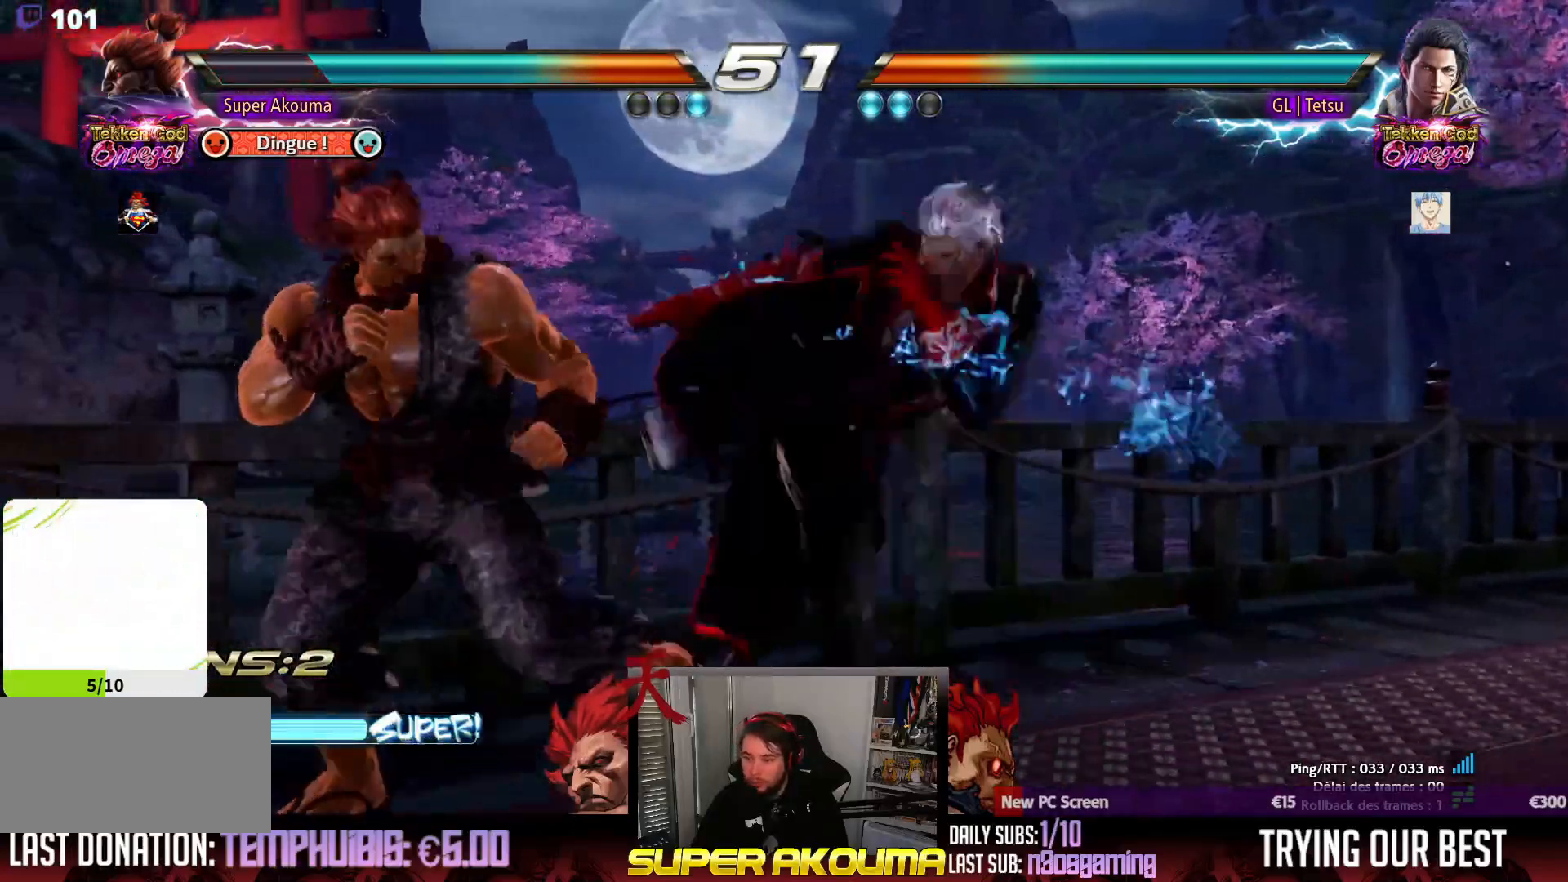
{"dt_ms": 500, "buttons": ["DPAD_RIGHT"], "events": [[433, "DPAD_LEFT", "up"], [450, "DPAD_RIGHT", "down"]]}
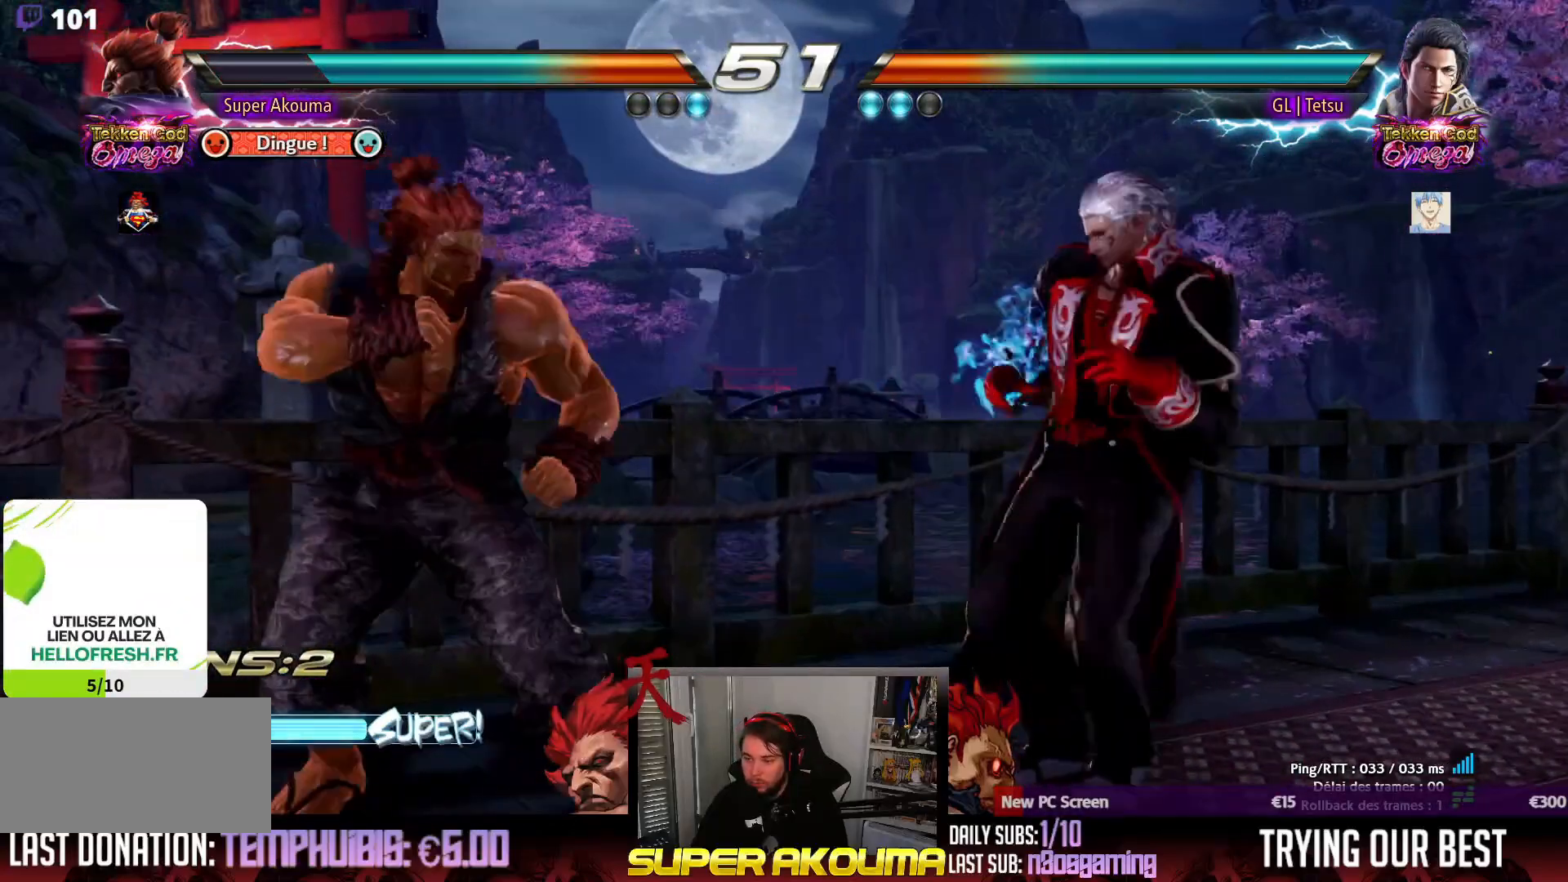
{"dt_ms": 500, "buttons": ["DPAD_DOWN"], "events": [[17, "DPAD_RIGHT", "up"], [167, "DPAD_LEFT", "down"], [267, "DPAD_LEFT", "up"], [317, "DPAD_LEFT", "down"], [433, "DPAD_LEFT", "up"], [467, "DPAD_DOWN", "down"]]}
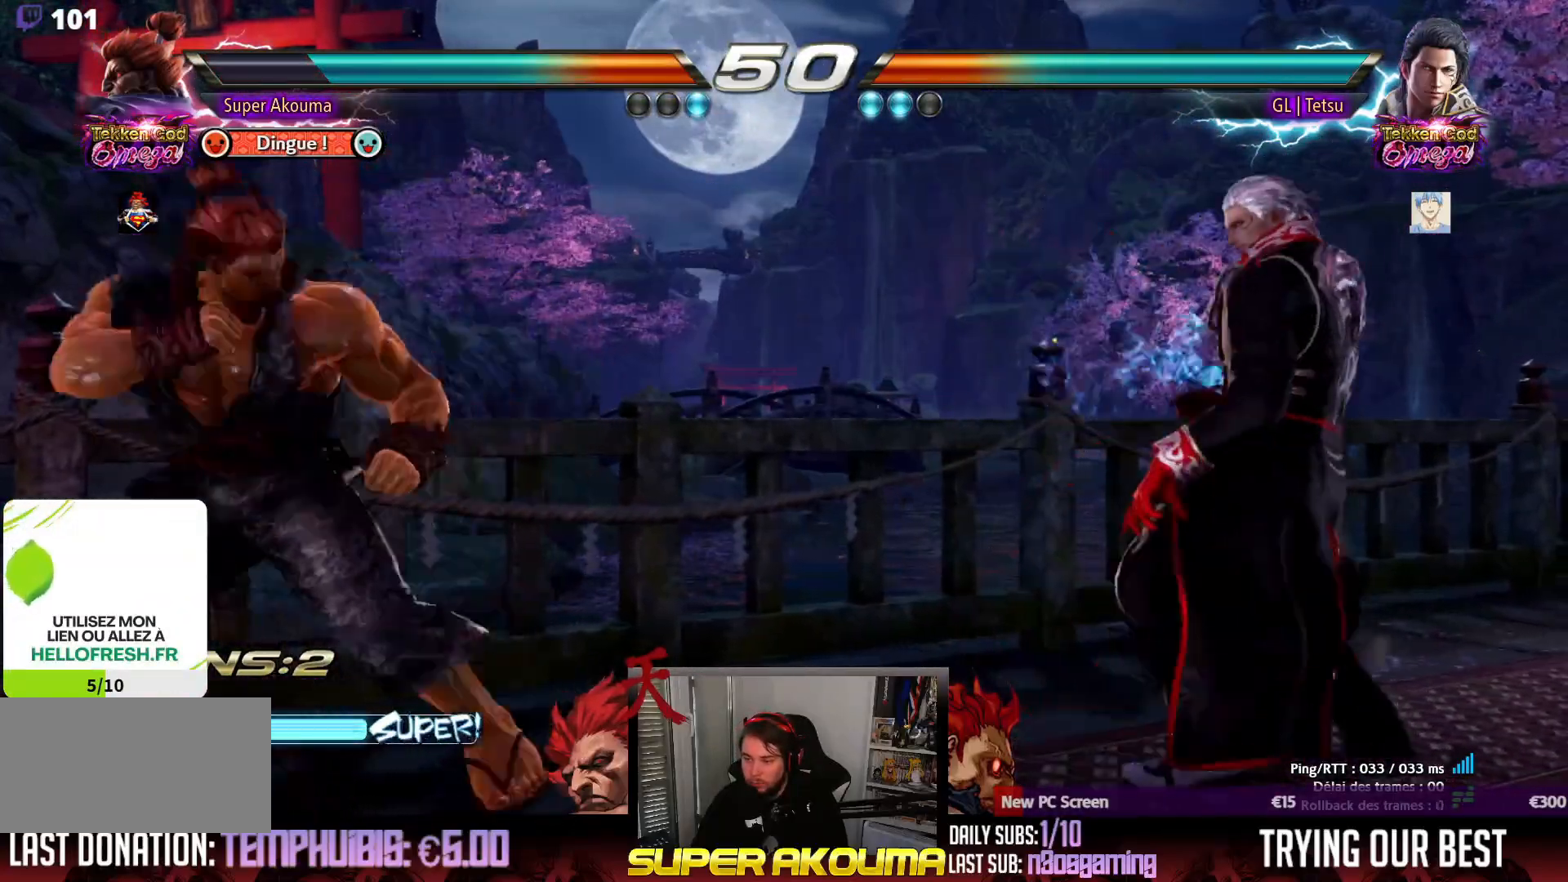
{"dt_ms": 500, "buttons": ["DPAD_DOWN"], "events": [[17, "DPAD_DOWN", "up"], [83, "DPAD_DOWN", "down"], [233, "DPAD_DOWN", "up"], [467, "DPAD_DOWN", "down"]]}
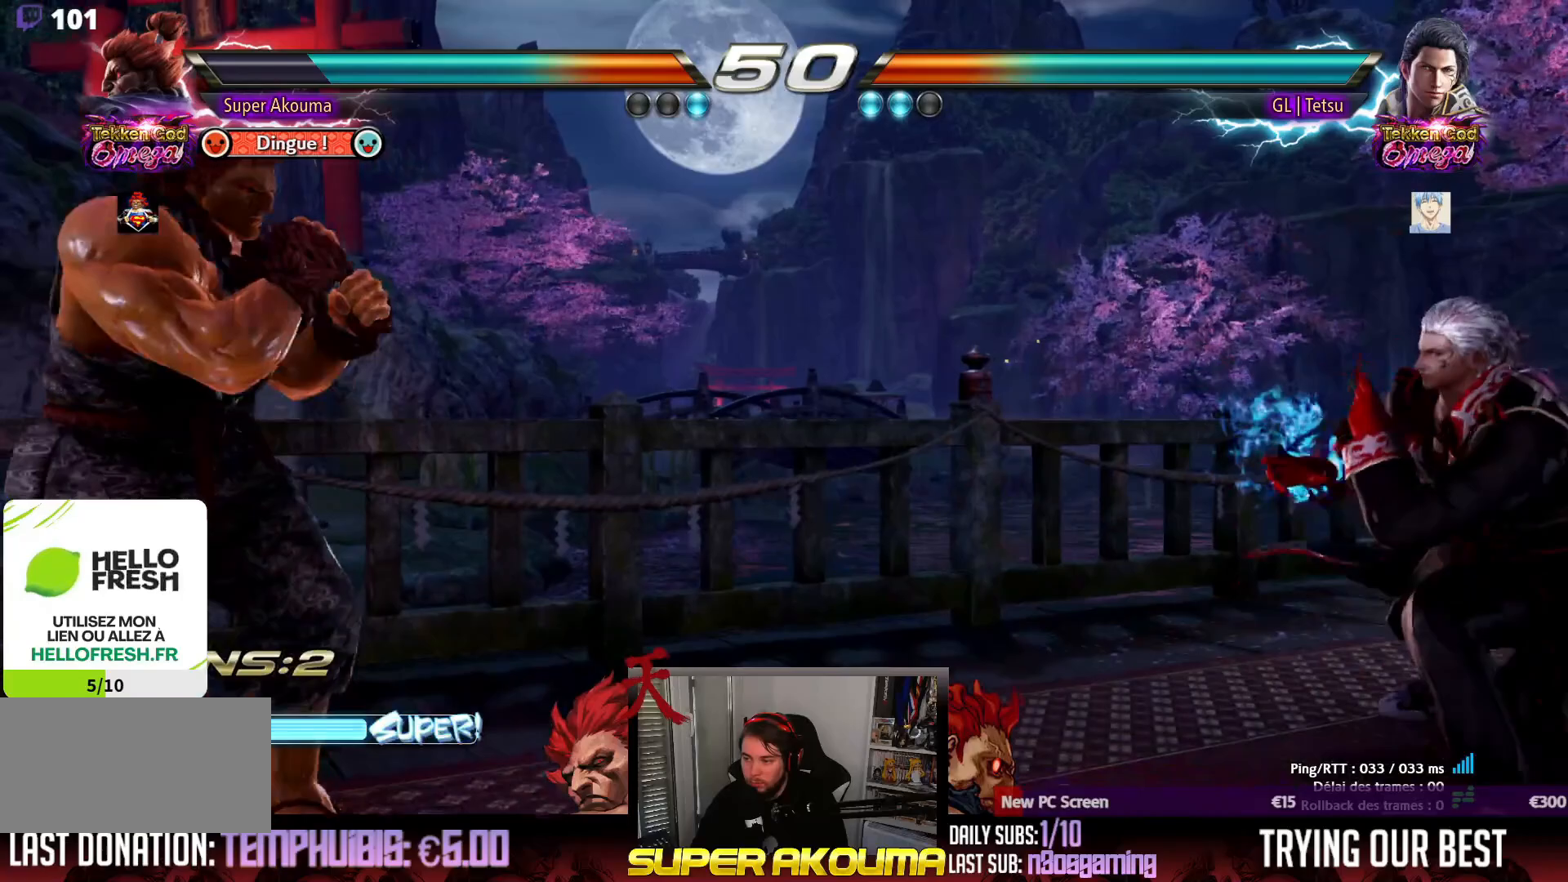
{"dt_ms": 500, "buttons": ["L1"], "events": [[17, "DPAD_DOWN", "up"], [333, "L1", "down"]]}
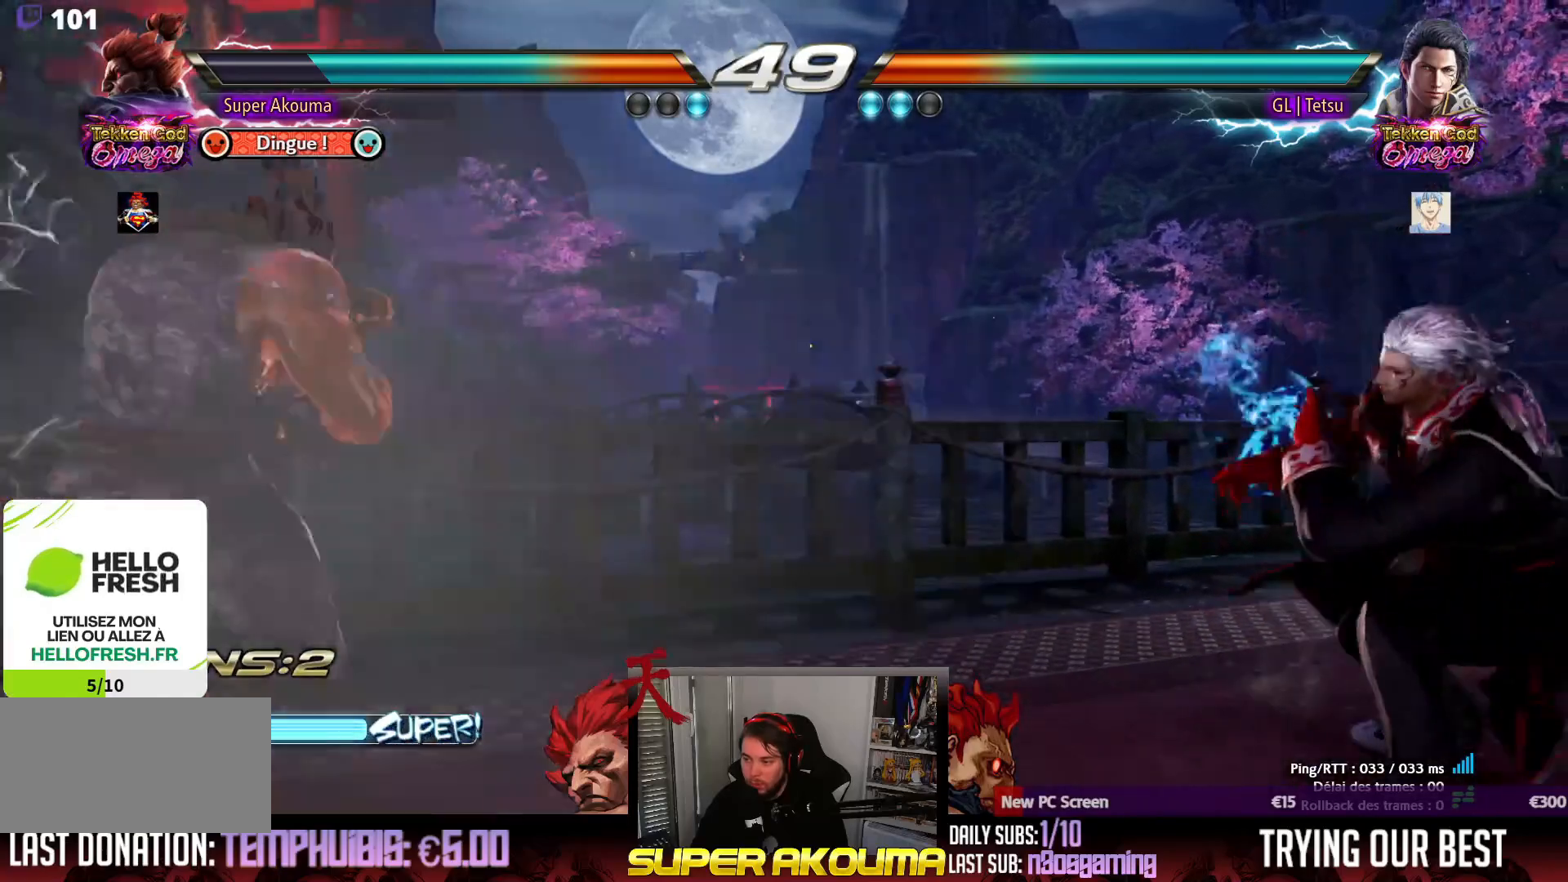
{"dt_ms": 500, "buttons": [], "events": [[233, "DPAD_RIGHT", "down"], [317, "DPAD_RIGHT", "up"], [383, "DPAD_RIGHT", "down"], [433, "L1", "up"], [483, "DPAD_RIGHT", "up"]]}
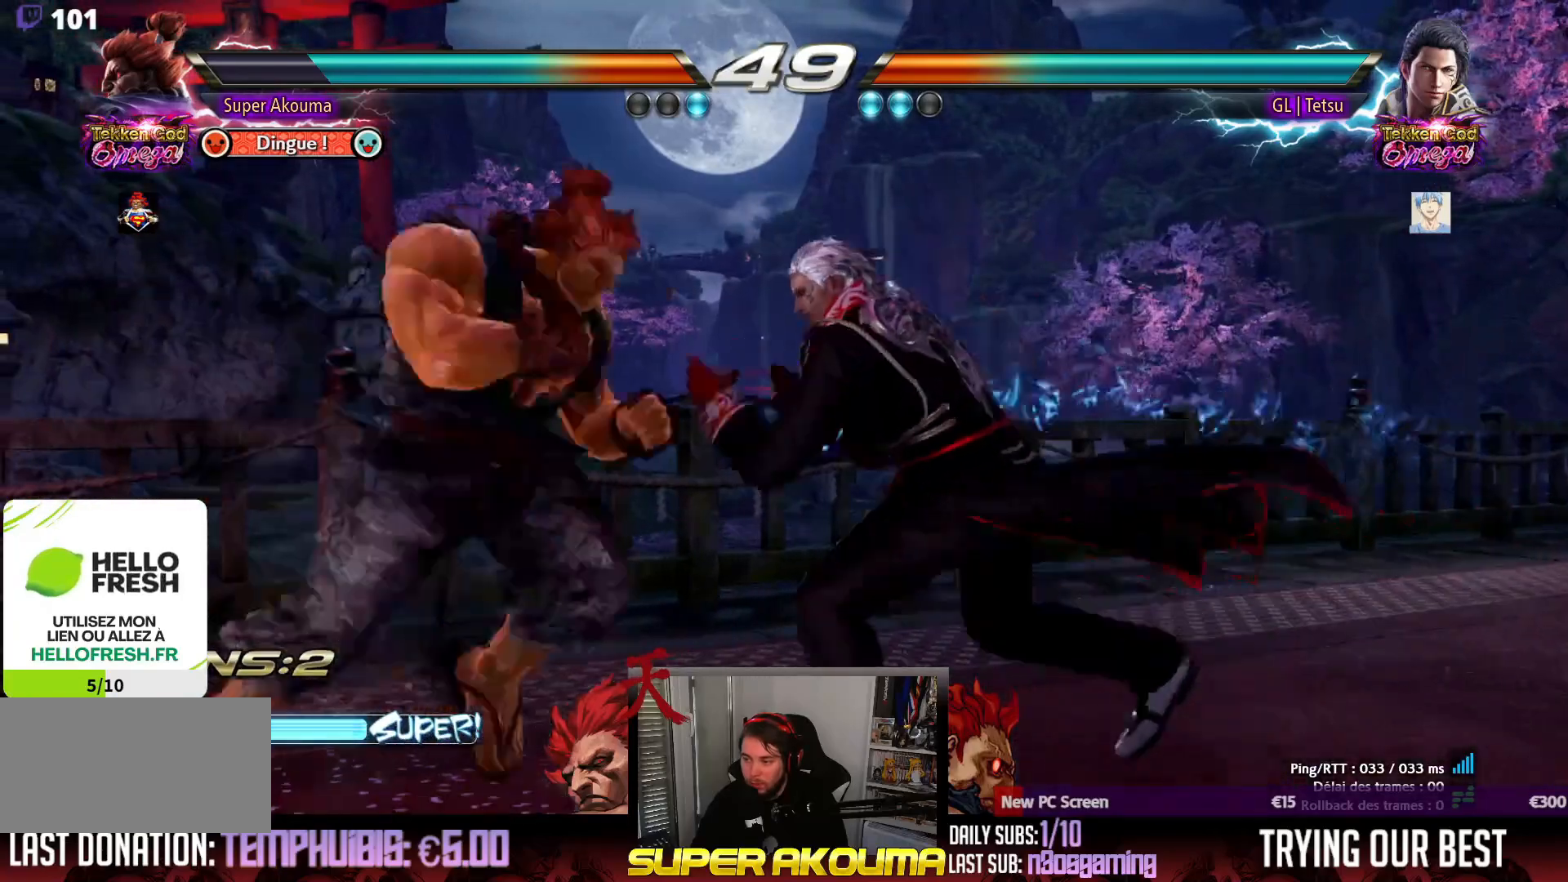
{"dt_ms": 500, "buttons": [], "events": [[33, "DPAD_LEFT", "down"], [167, "DPAD_LEFT", "up"], [183, "DPAD_LEFT", "down"], [333, "DPAD_LEFT", "up"], [333, "DPAD_RIGHT", "down"], [333, "DPAD_UP", "down"], [433, "DPAD_RIGHT", "up"], [433, "DPAD_UP", "up"]]}
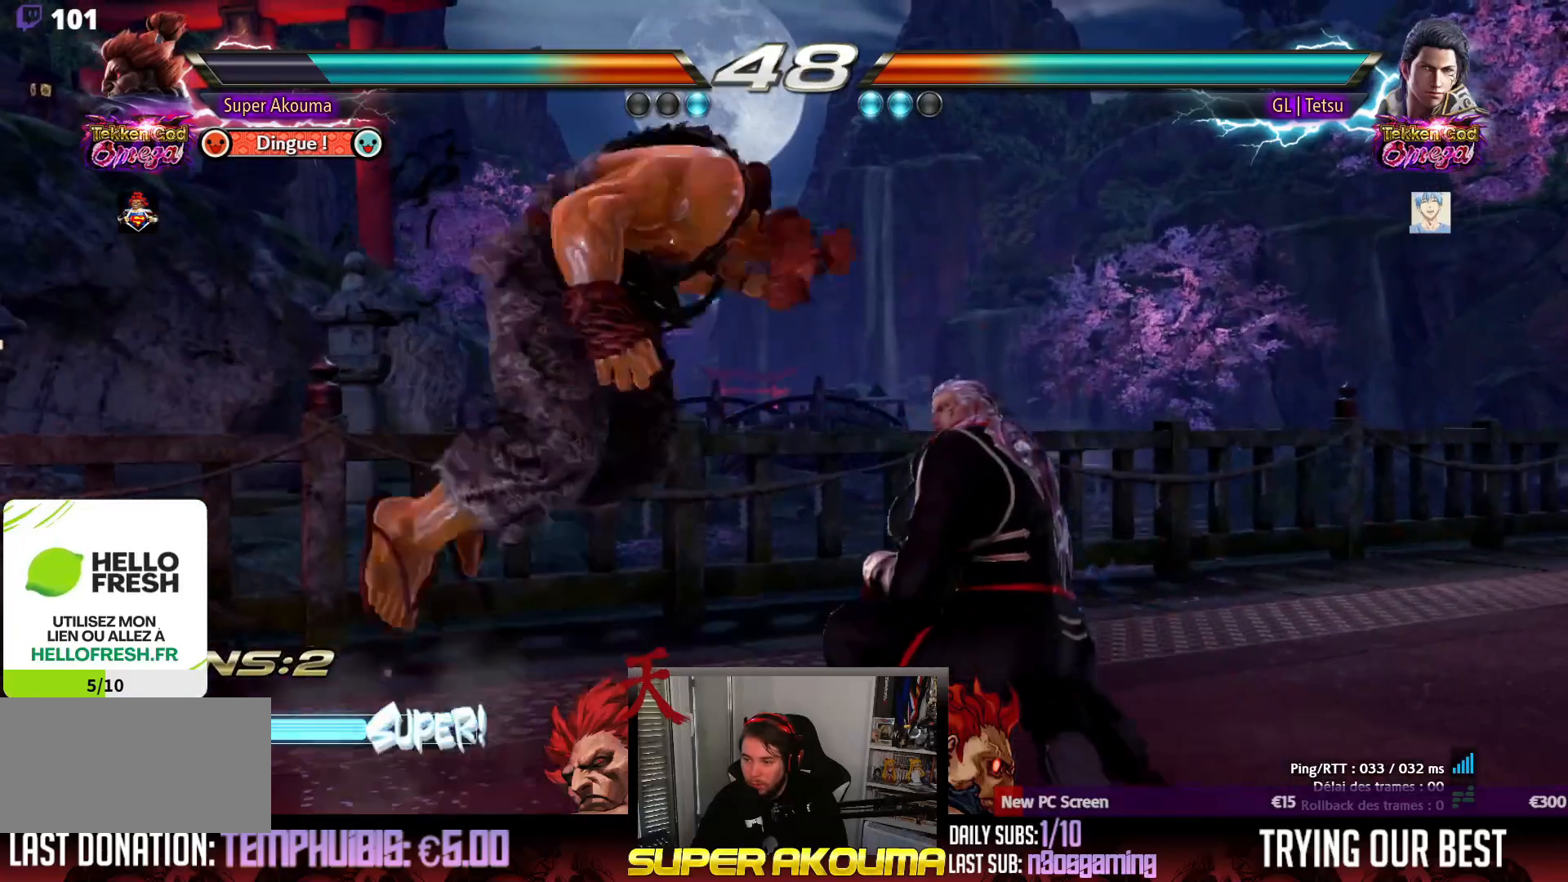
{"dt_ms": 500, "buttons": [], "events": [[267, "TRIANGLE", "down"], [333, "TRIANGLE", "up"]]}
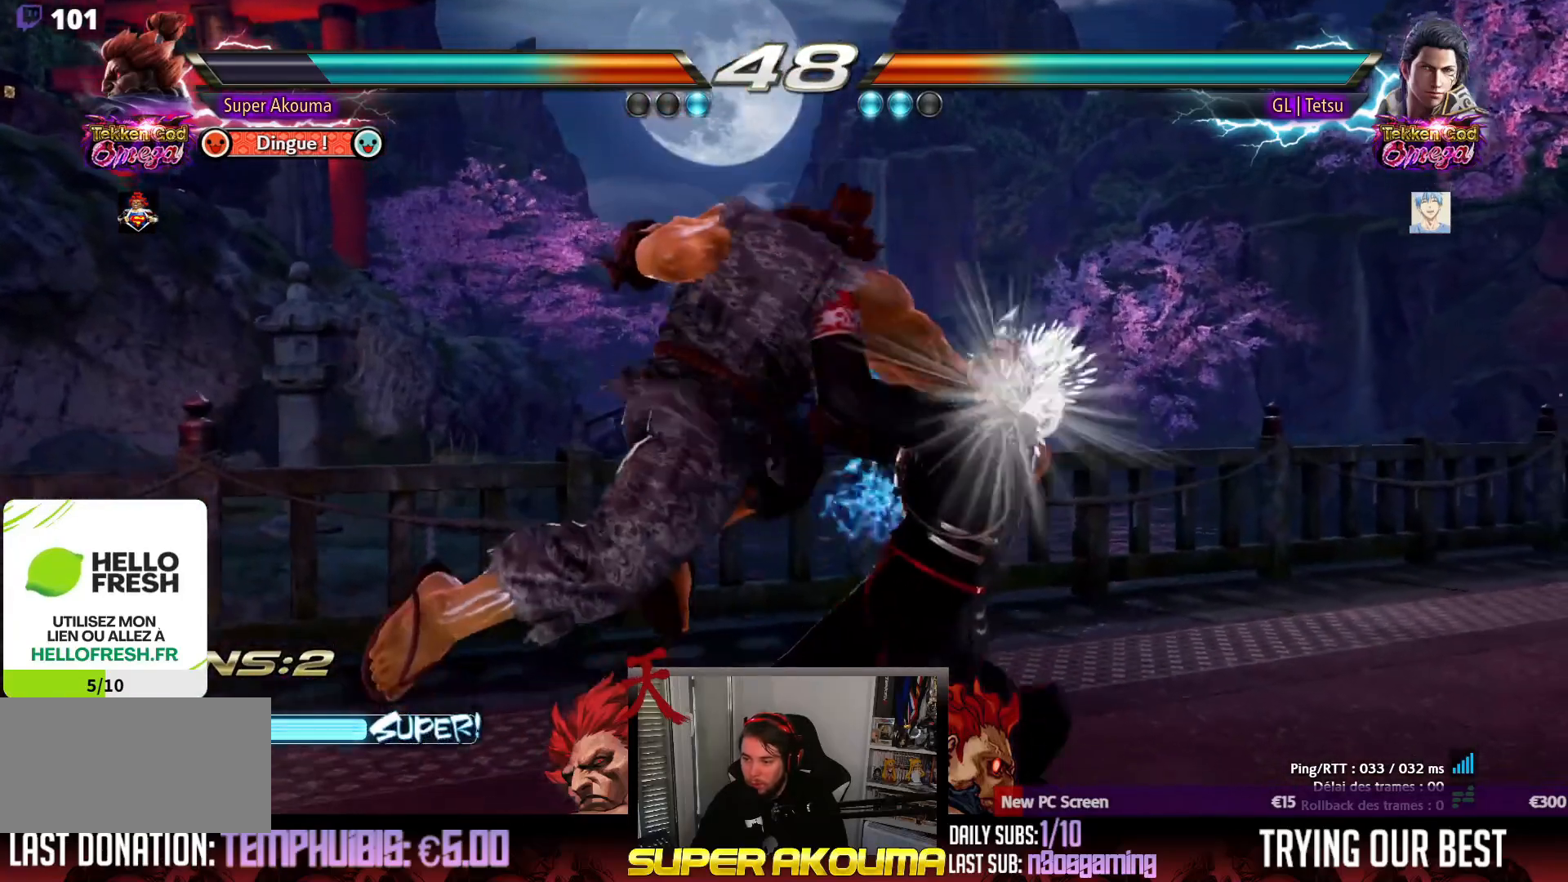
{"dt_ms": 500, "buttons": ["DPAD_LEFT"], "events": [[167, "TRIANGLE", "down"], [283, "DPAD_RIGHT", "down"], [283, "TRIANGLE", "up"], [317, "DPAD_DOWN", "down"], [317, "DPAD_RIGHT", "up"], [383, "DPAD_DOWN", "up"], [383, "DPAD_LEFT", "down"]]}
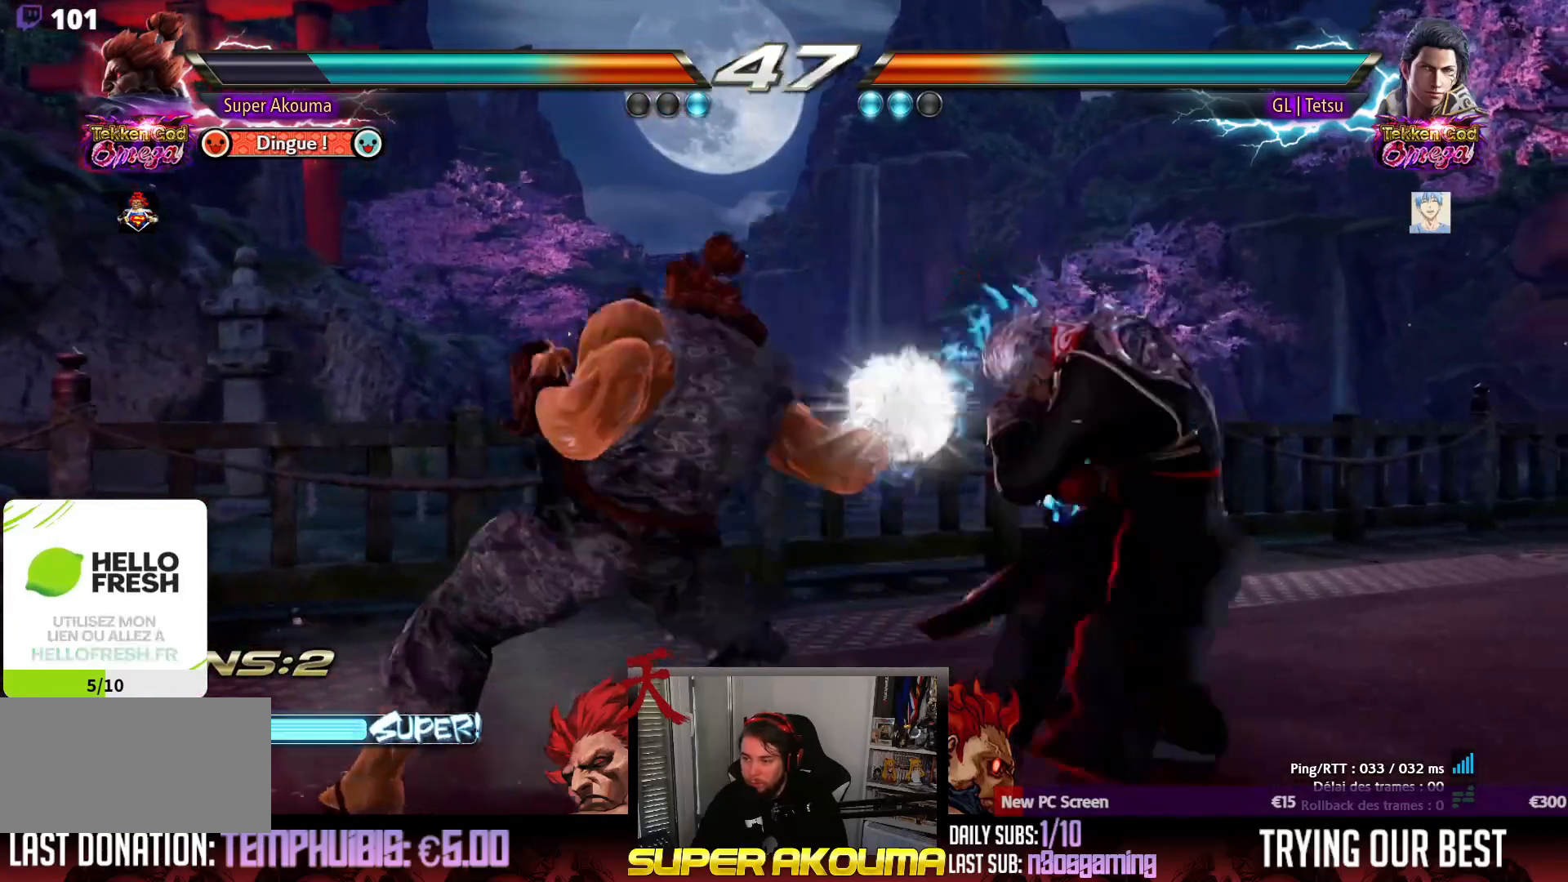
{"dt_ms": 500, "buttons": ["DPAD_LEFT"], "events": []}
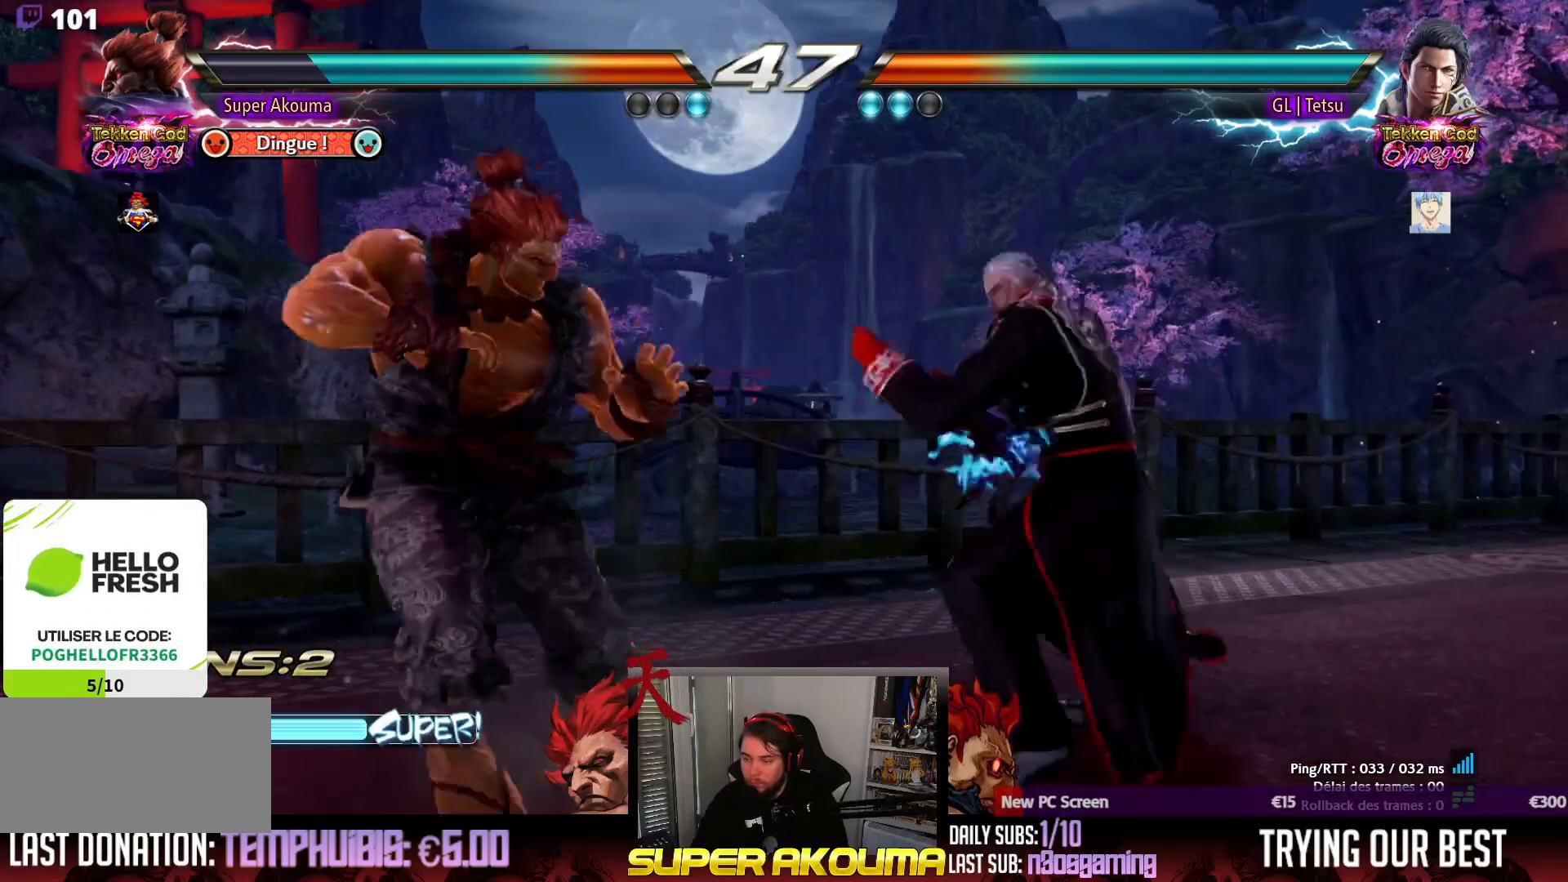
{"dt_ms": 500, "buttons": ["DPAD_LEFT"], "events": [[367, "DPAD_DOWN", "down"], [433, "DPAD_DOWN", "up"]]}
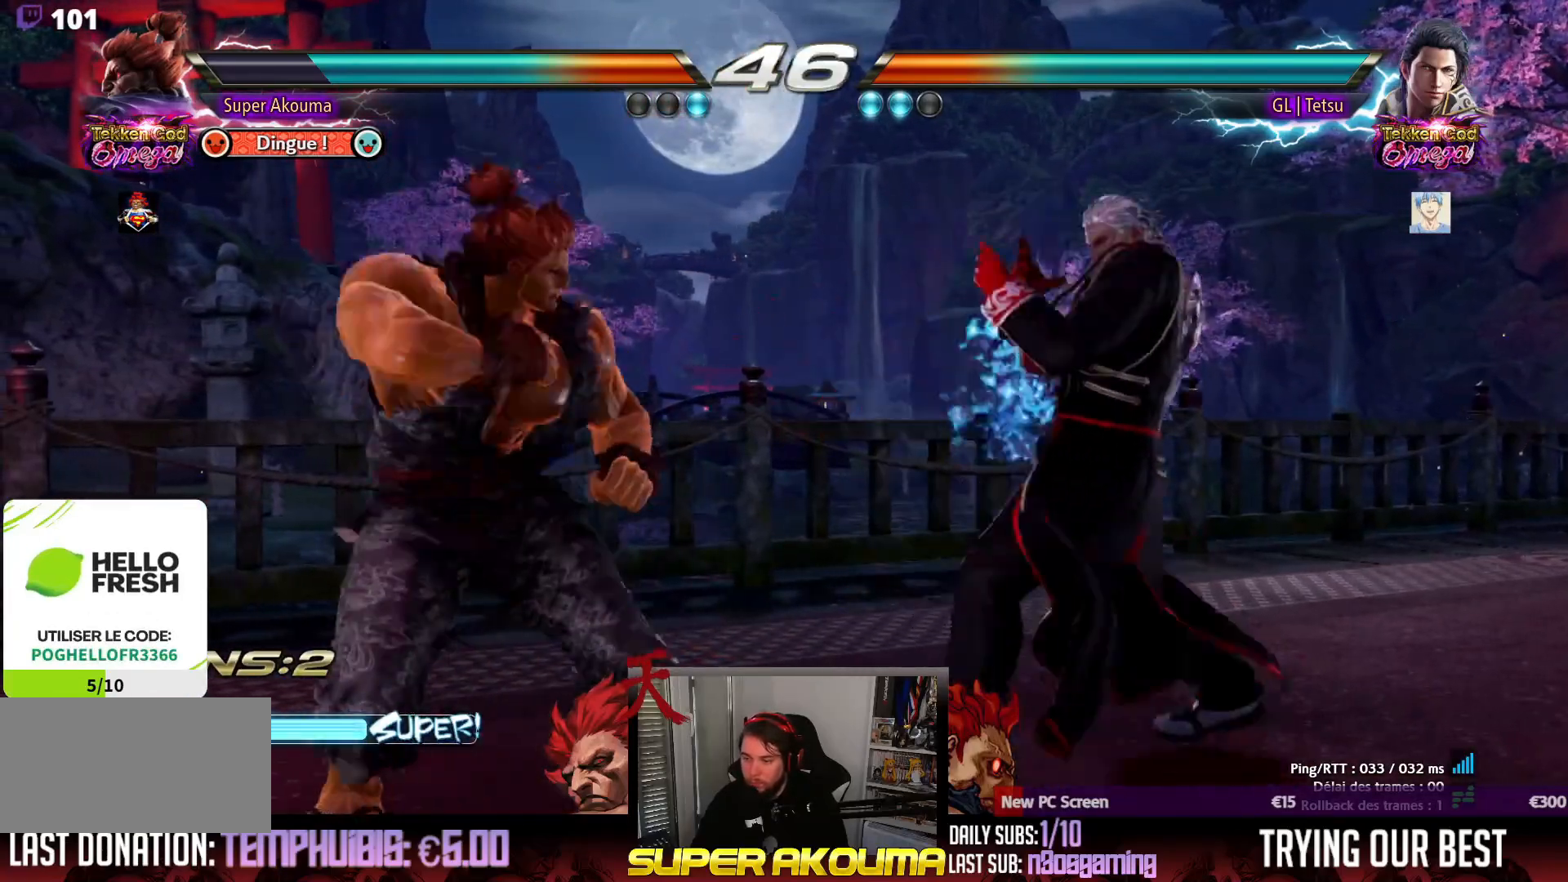
{"dt_ms": 500, "buttons": ["DPAD_DOWN"], "events": [[233, "DPAD_DOWN", "down"], [267, "DPAD_DOWN", "up"], [283, "DPAD_LEFT", "up"], [333, "DPAD_LEFT", "down"], [467, "DPAD_DOWN", "down"], [483, "DPAD_LEFT", "up"]]}
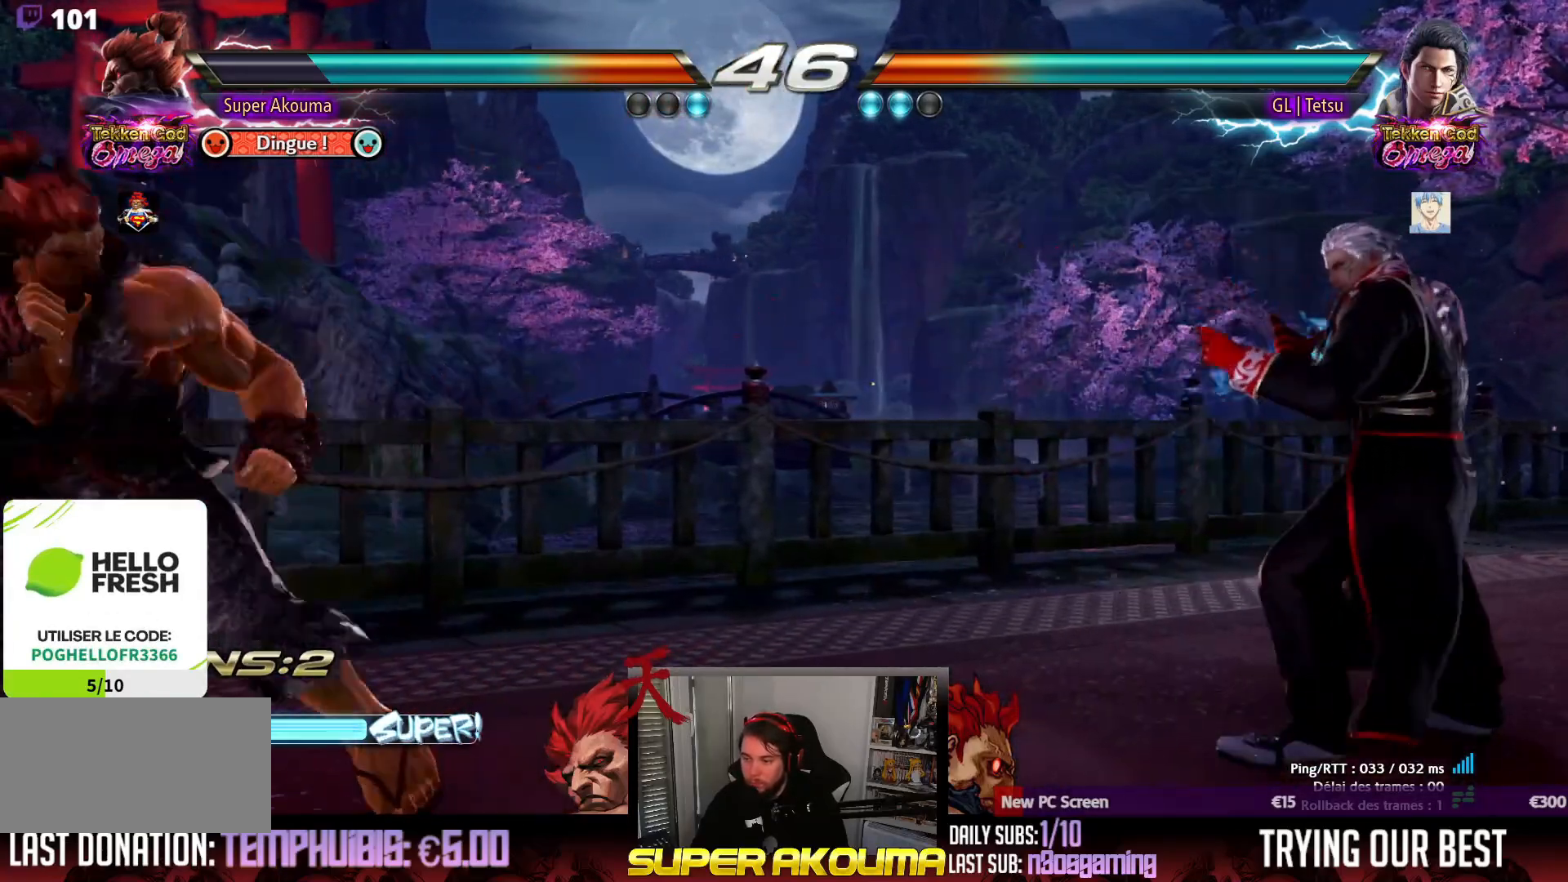
{"dt_ms": 500, "buttons": ["DPAD_RIGHT"], "events": [[33, "DPAD_DOWN", "up"], [217, "DPAD_RIGHT", "down"], [283, "DPAD_RIGHT", "up"], [333, "DPAD_RIGHT", "down"]]}
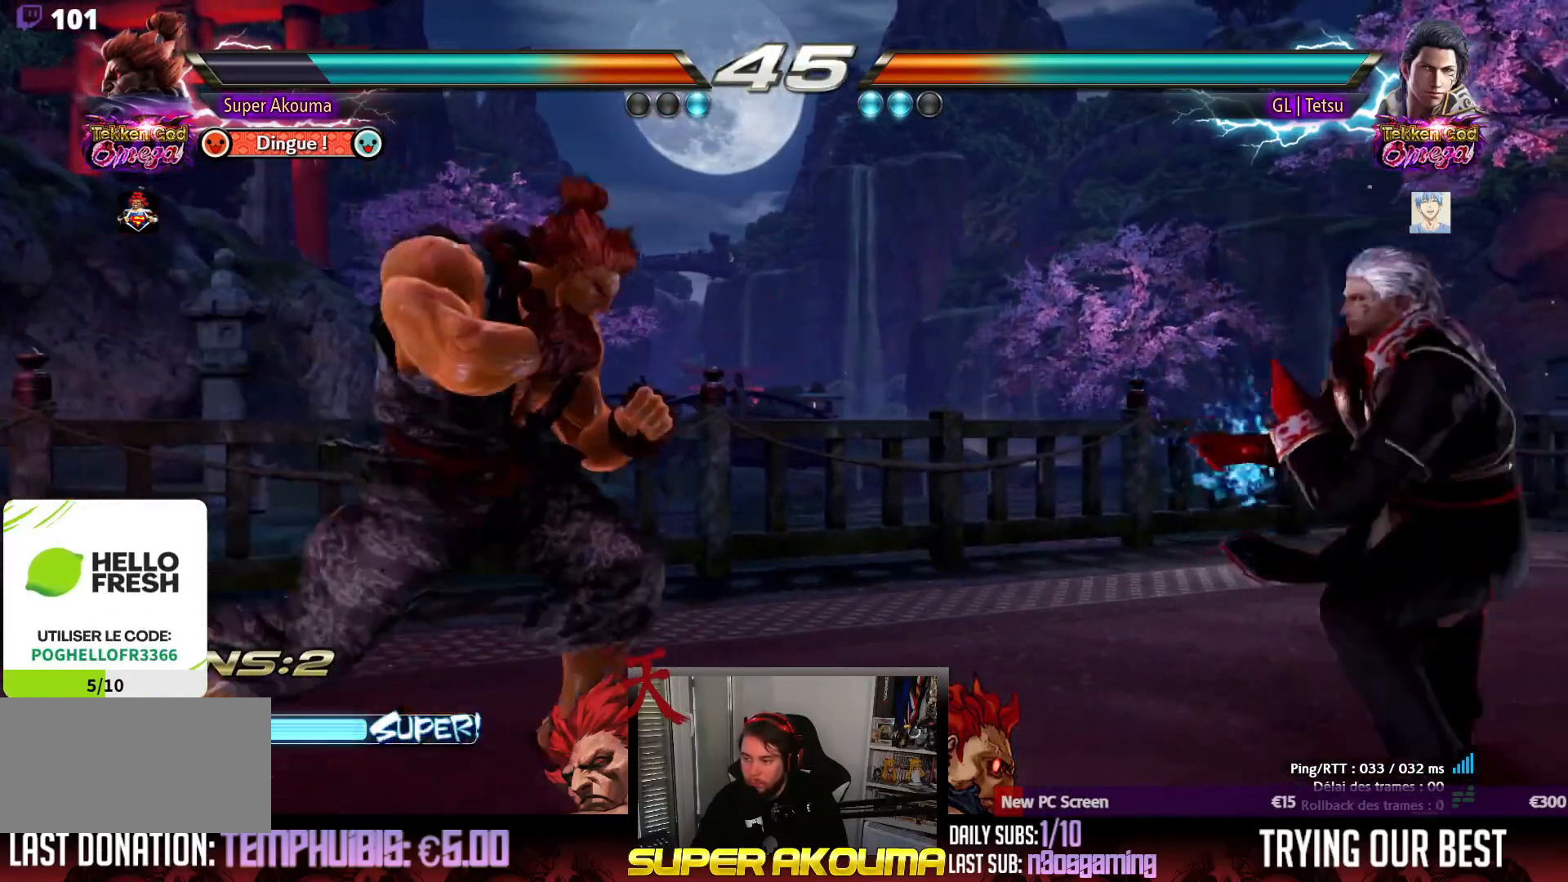
{"dt_ms": 500, "buttons": ["SQUARE", "DPAD_DOWN"], "events": [[183, "DPAD_RIGHT", "up"], [267, "SQUARE", "down"], [333, "SQUARE", "up"], [383, "SQUARE", "down"], [483, "DPAD_DOWN", "down"]]}
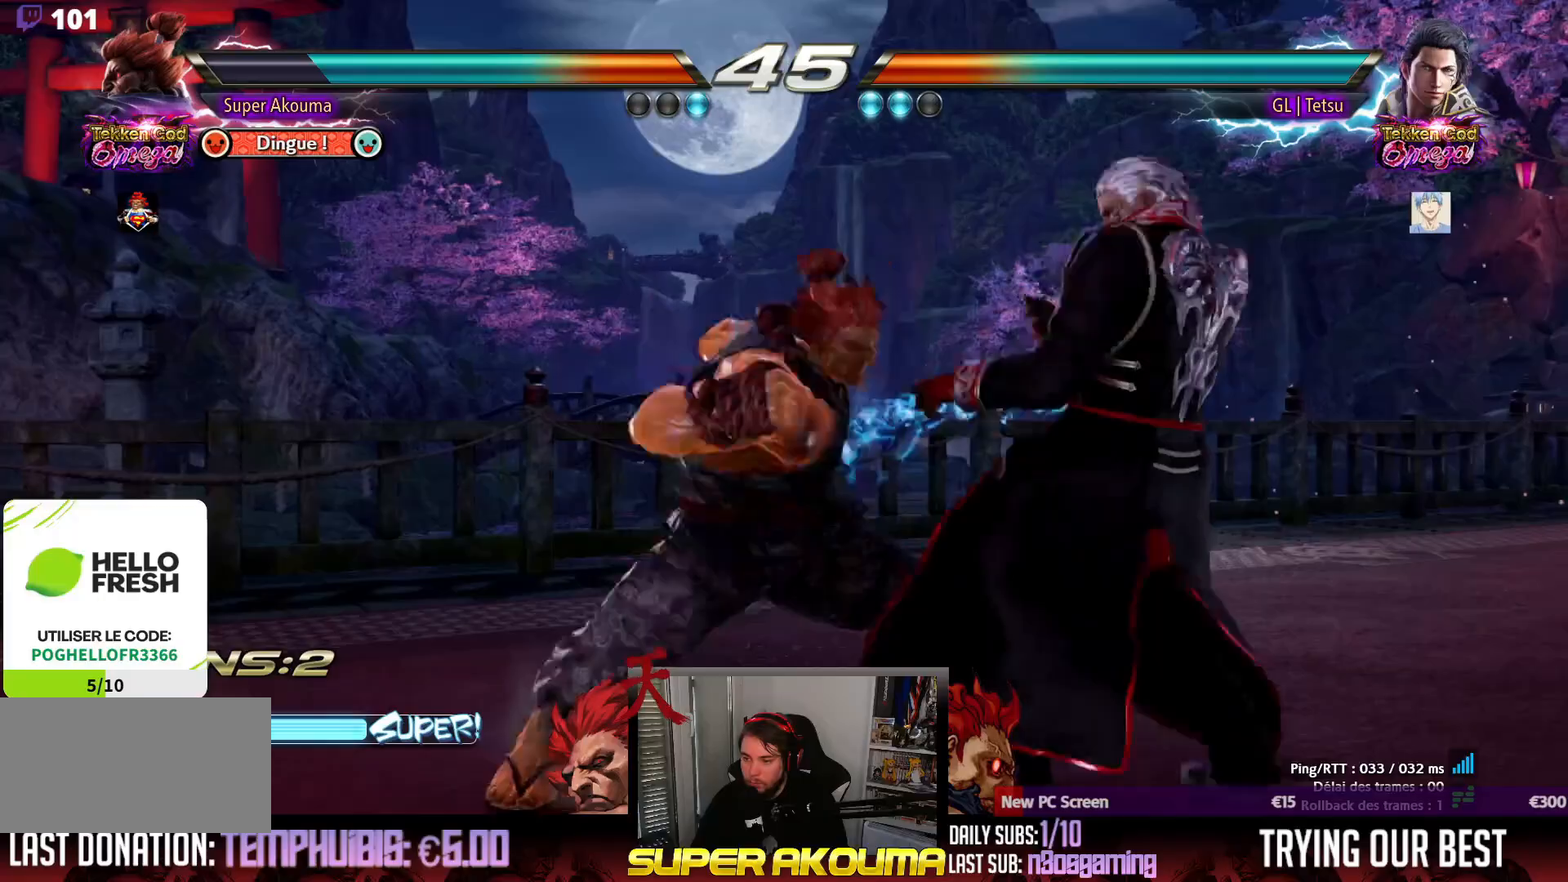
{"dt_ms": 500, "buttons": ["DPAD_RIGHT"], "events": [[33, "DPAD_RIGHT", "down"], [33, "SQUARE", "up"], [67, "DPAD_DOWN", "up"], [183, "DPAD_RIGHT", "up"], [417, "DPAD_DOWN", "down"], [433, "DPAD_RIGHT", "down"], [483, "DPAD_DOWN", "up"]]}